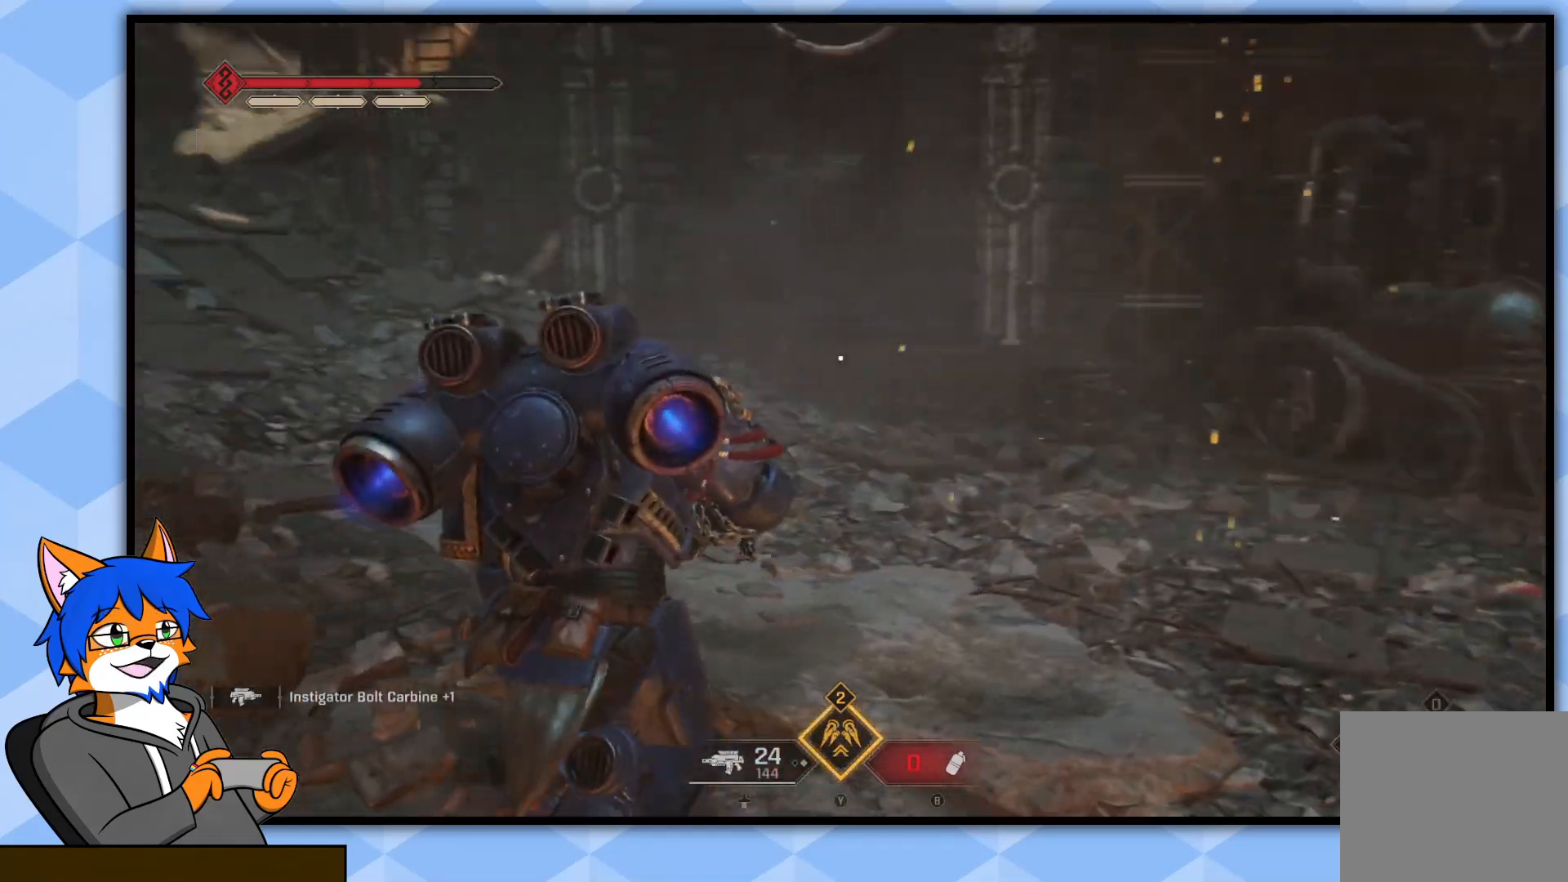
Gameplay with a controller (PlayStation layout); each line is a JSON object with the inputs held at the frame after it. "events" lists button and stick changes between this image and that frame as [ms after this image, input, new state], when the widget could be followed in between.
{"buttons": [], "left_stick": "up", "right_stick": "center", "events": [[83, "right_stick", "center"], [150, "right_stick", "right"], [467, "right_stick", "center"]]}
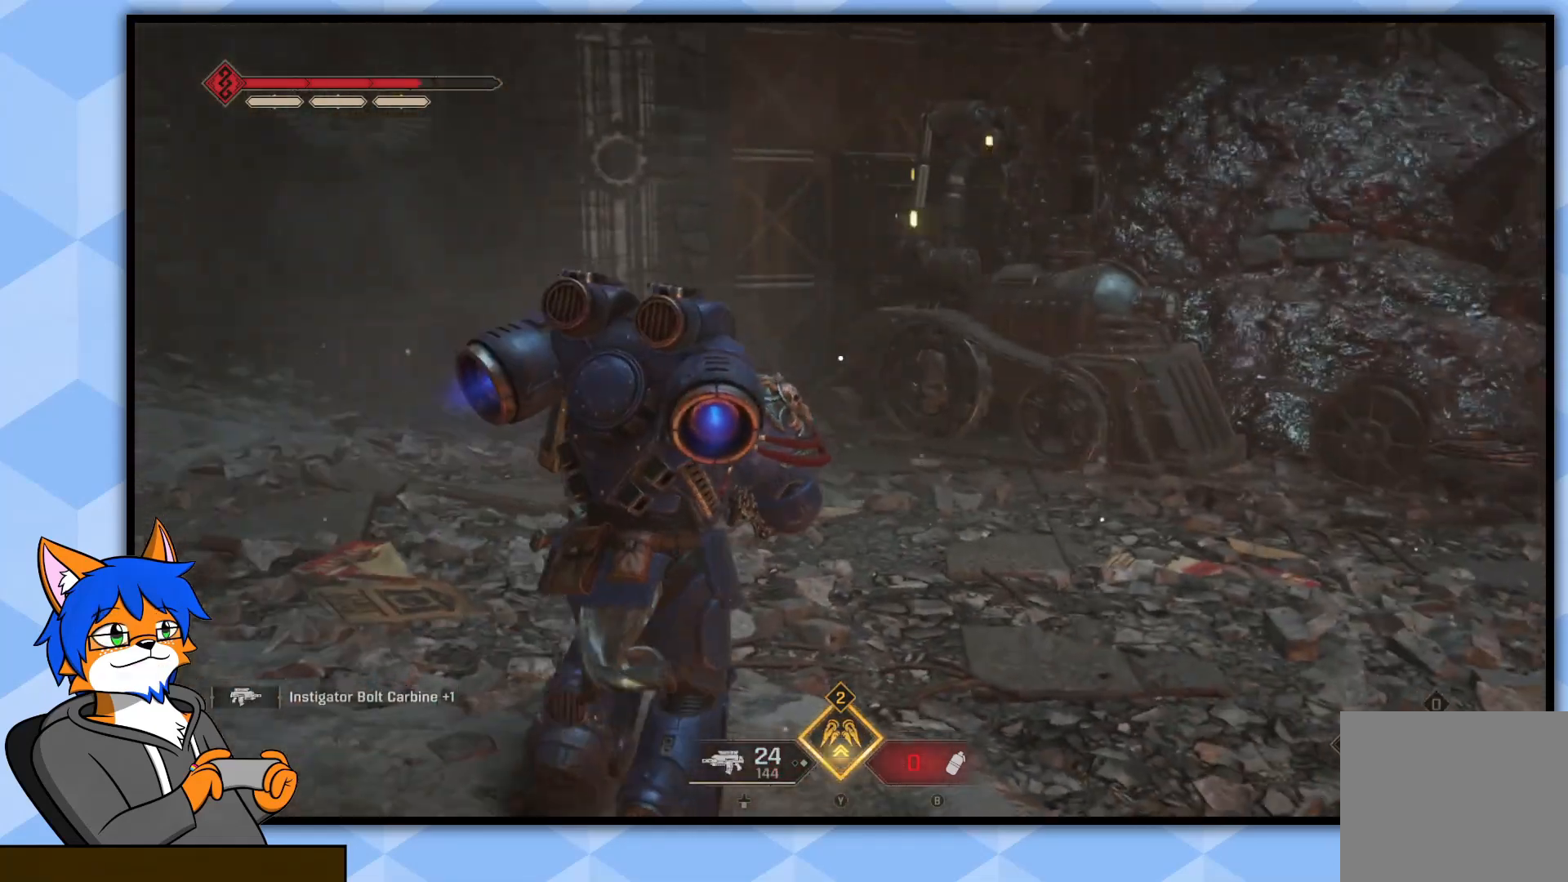
{"buttons": [], "left_stick": "up", "right_stick": "center", "events": []}
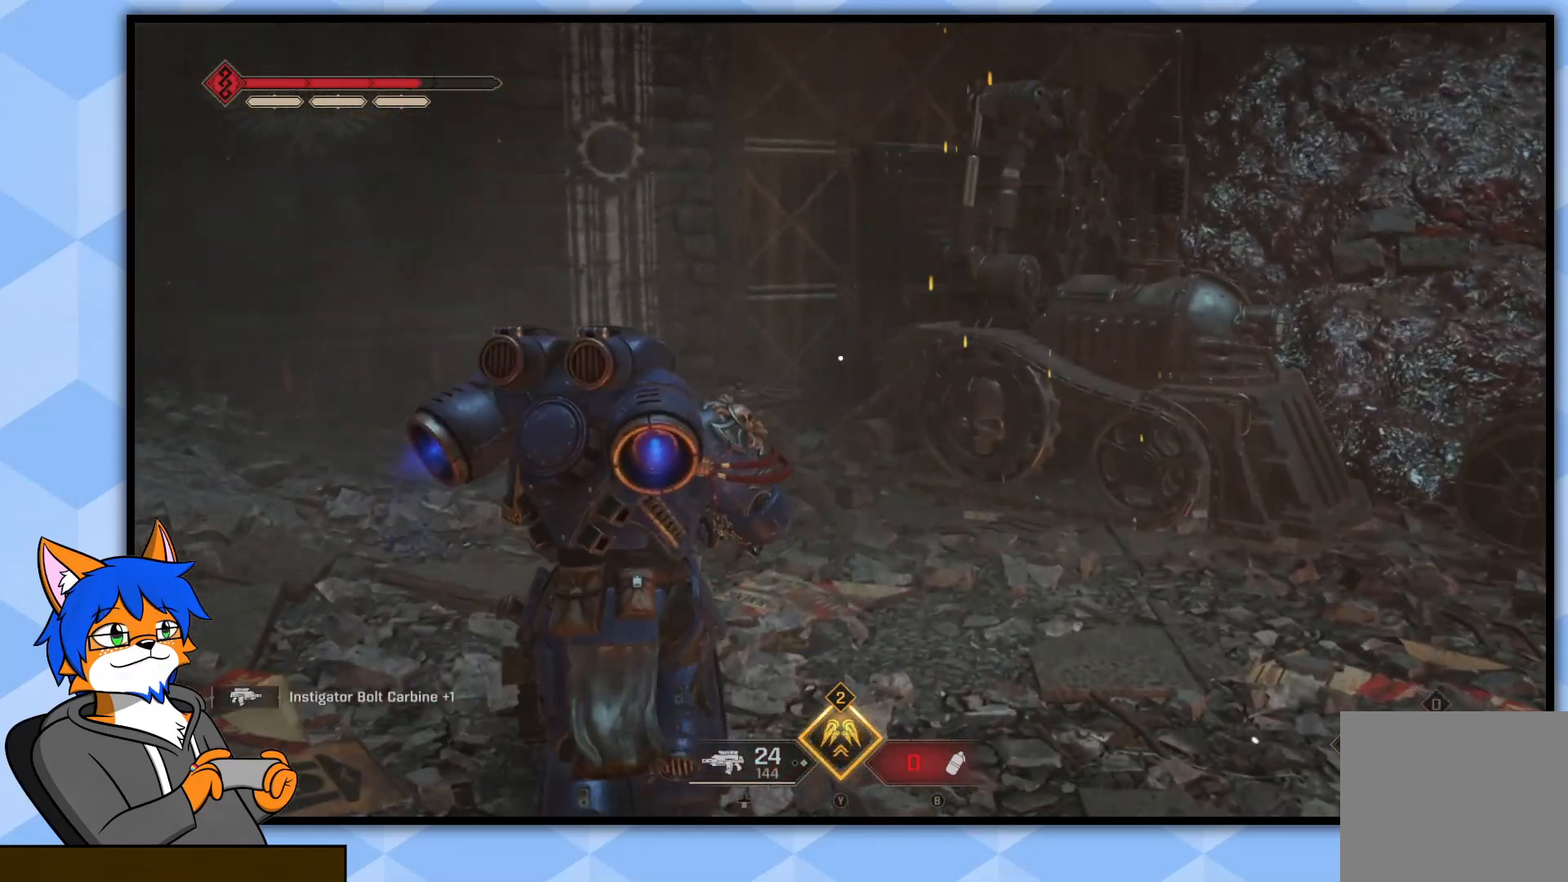
{"buttons": [], "left_stick": "center", "right_stick": "center", "events": [[67, "right_stick", "right"], [267, "right_stick", "center"], [433, "left_stick", "center"]]}
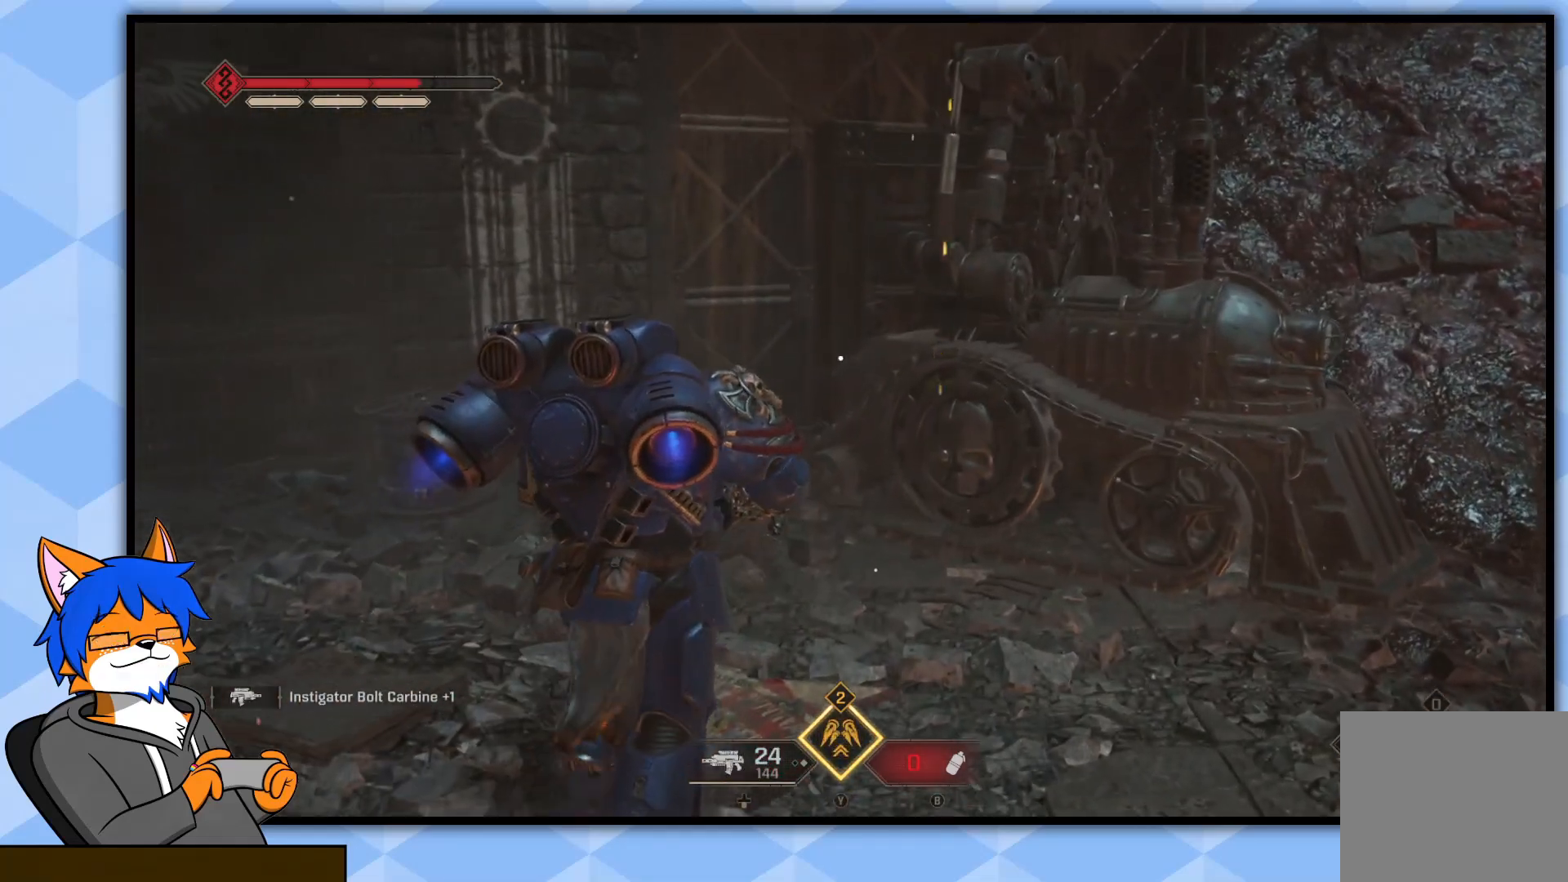
{"buttons": [], "left_stick": "center", "right_stick": "center", "events": []}
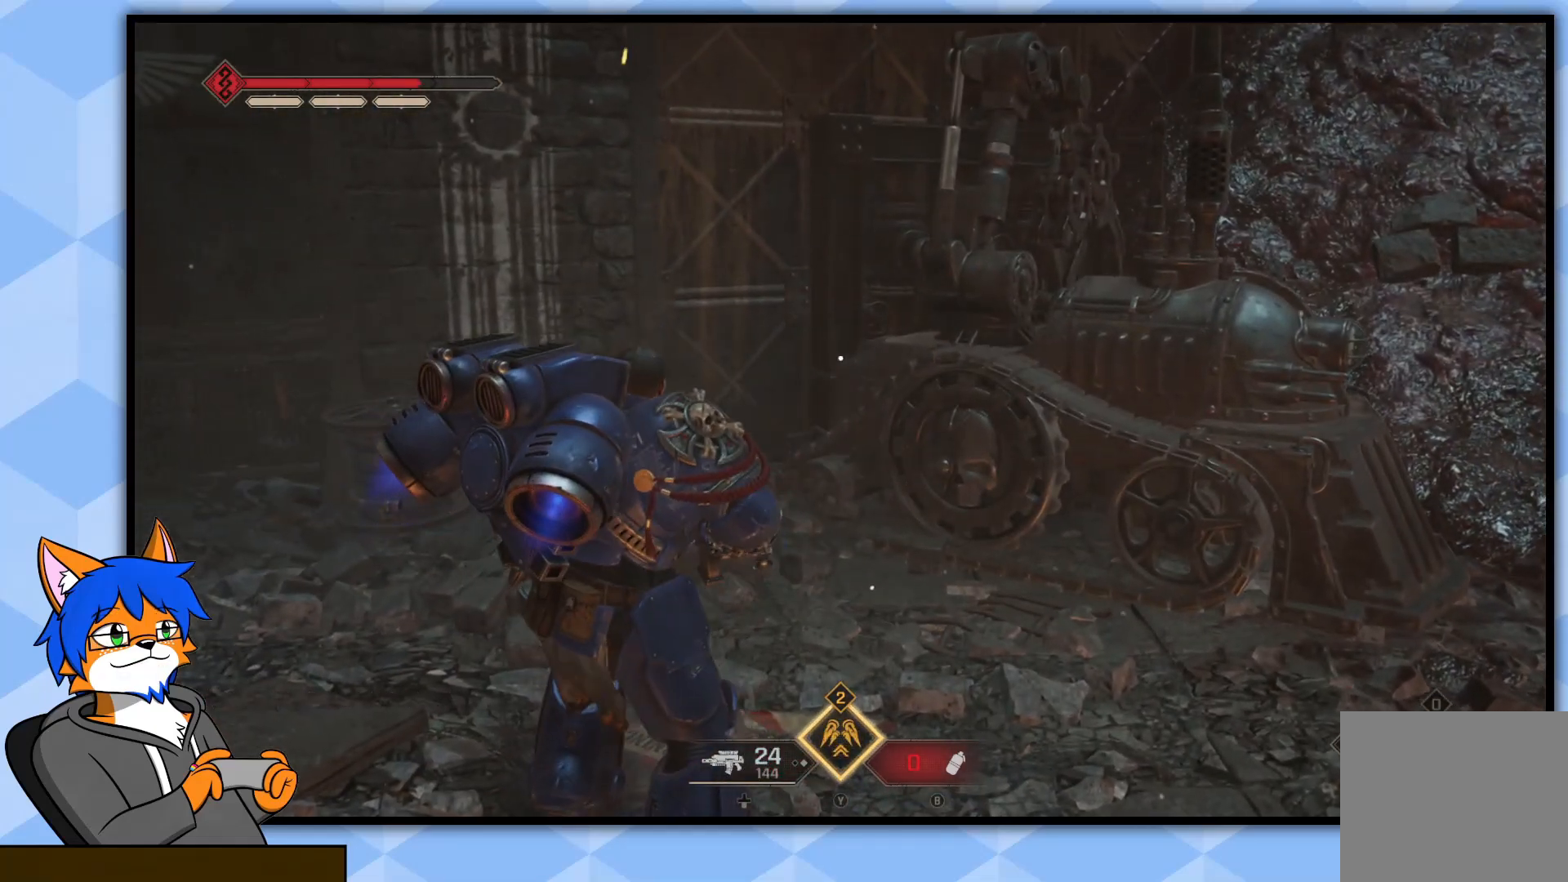
{"buttons": [], "left_stick": "up-right", "right_stick": "center", "events": [[217, "left_stick", "right"], [300, "right_stick", "down-right"], [483, "left_stick", "up-right"], [483, "right_stick", "center"]]}
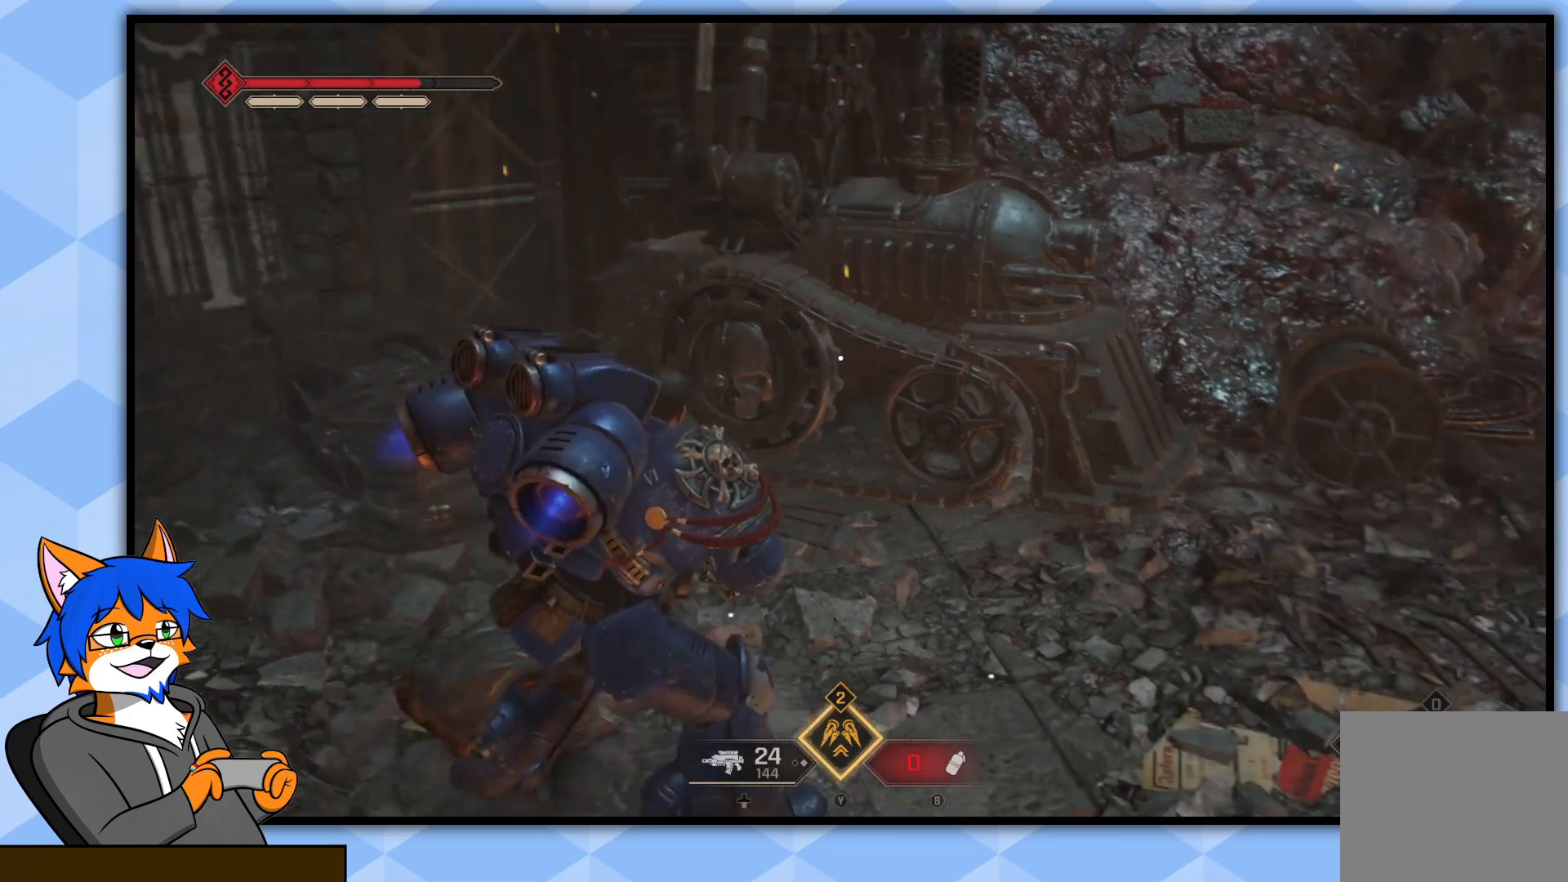
{"buttons": [], "left_stick": "center", "right_stick": "center", "events": [[233, "left_stick", "center"]]}
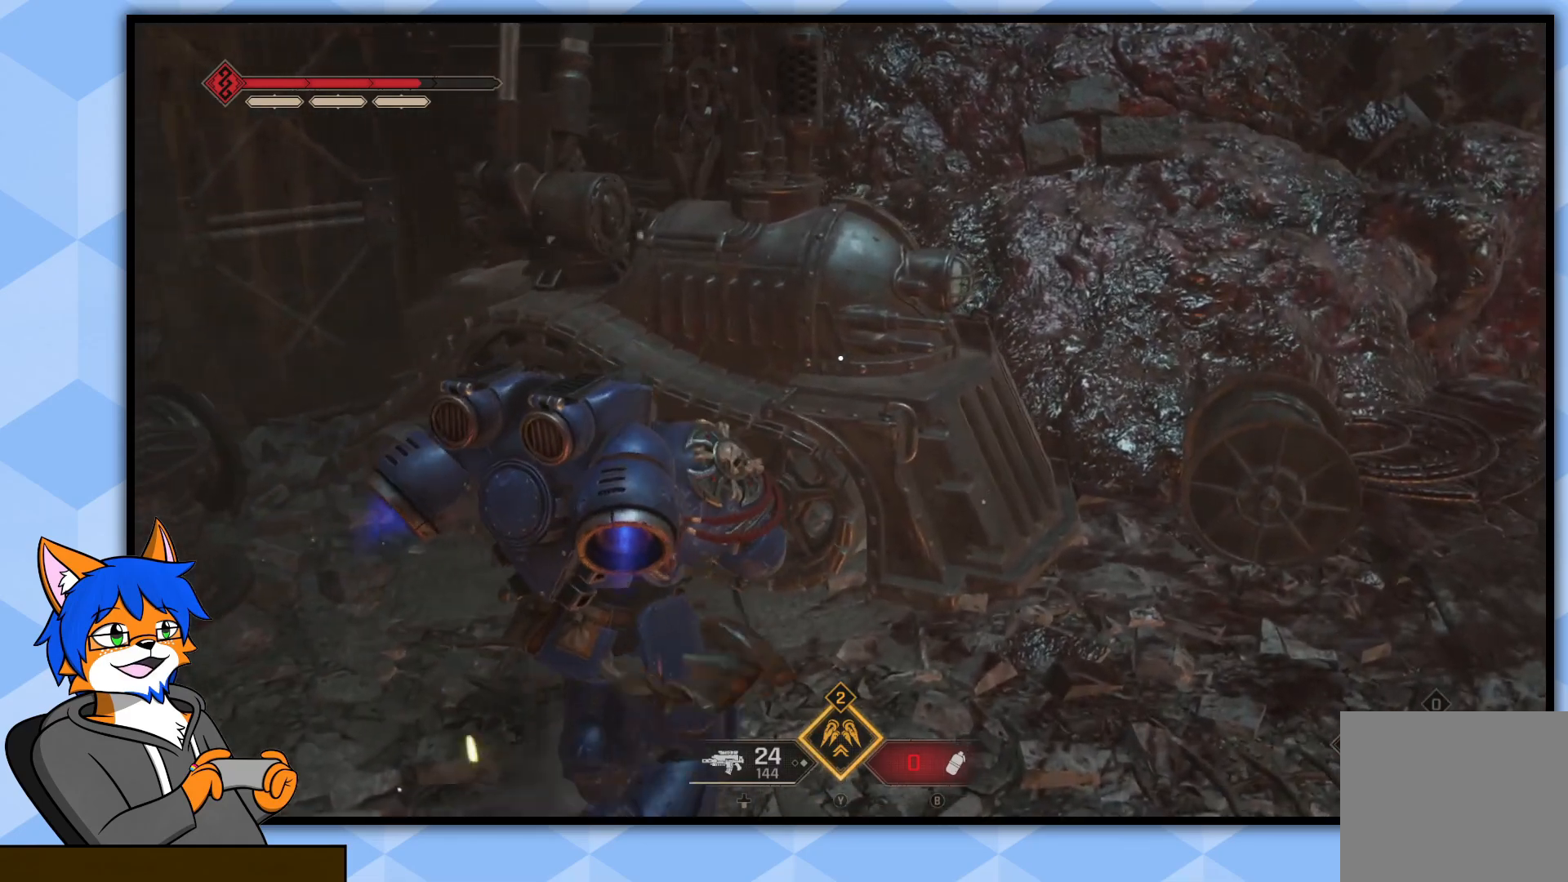
{"buttons": [], "left_stick": "down-right", "right_stick": "up-left", "events": [[17, "right_stick", "left"], [83, "left_stick", "down-right"], [150, "right_stick", "up-left"], [317, "right_stick", "center"], [450, "right_stick", "up"], [500, "right_stick", "up-left"]]}
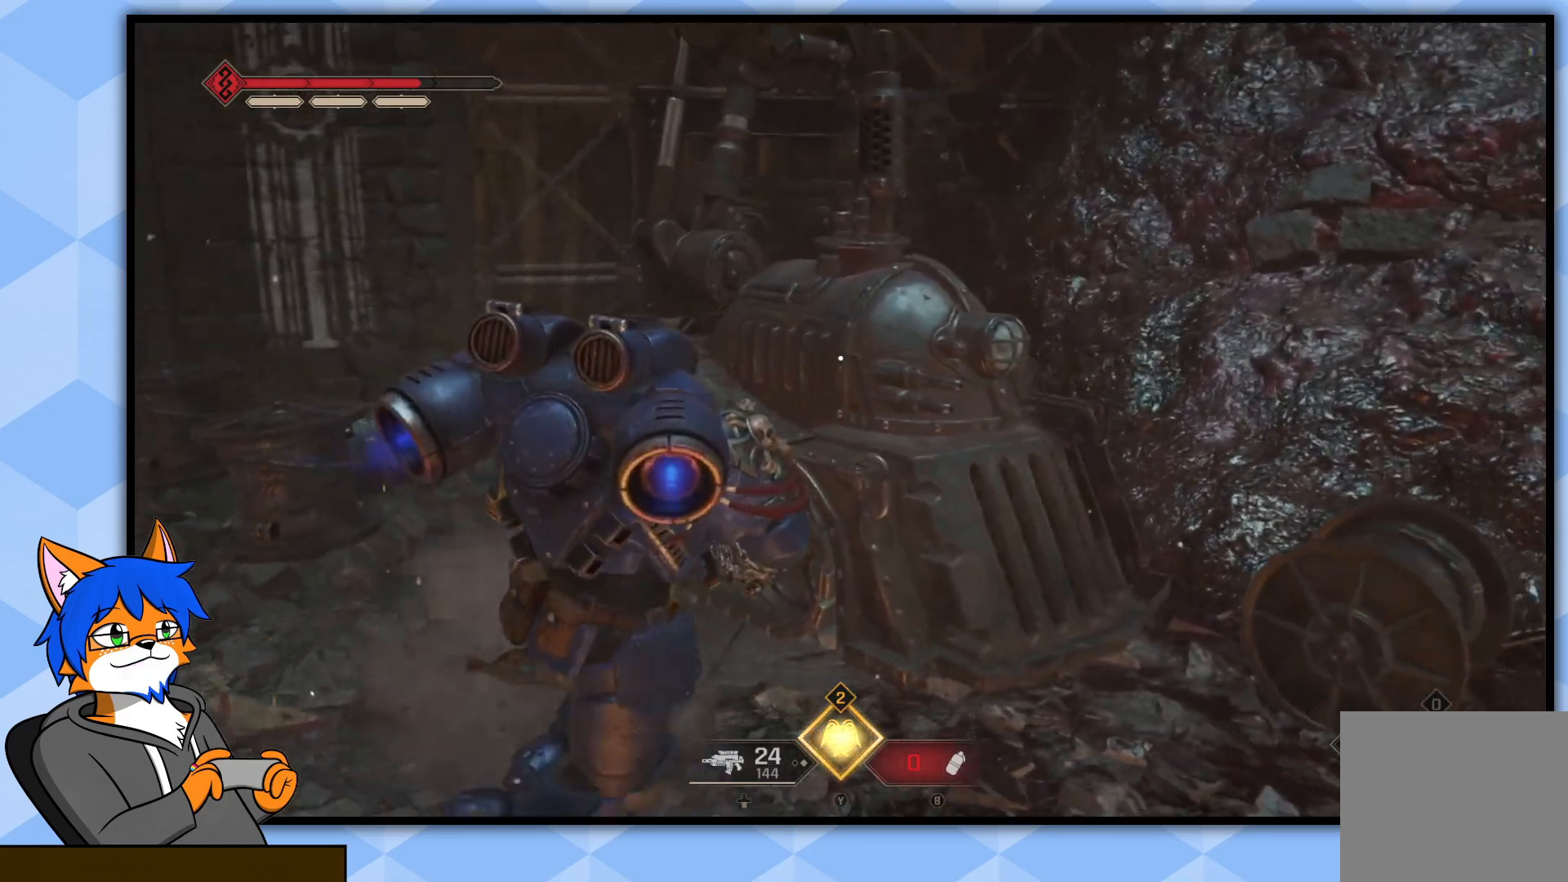
{"buttons": [], "left_stick": "center", "right_stick": "center", "events": [[167, "left_stick", "center"], [217, "right_stick", "center"]]}
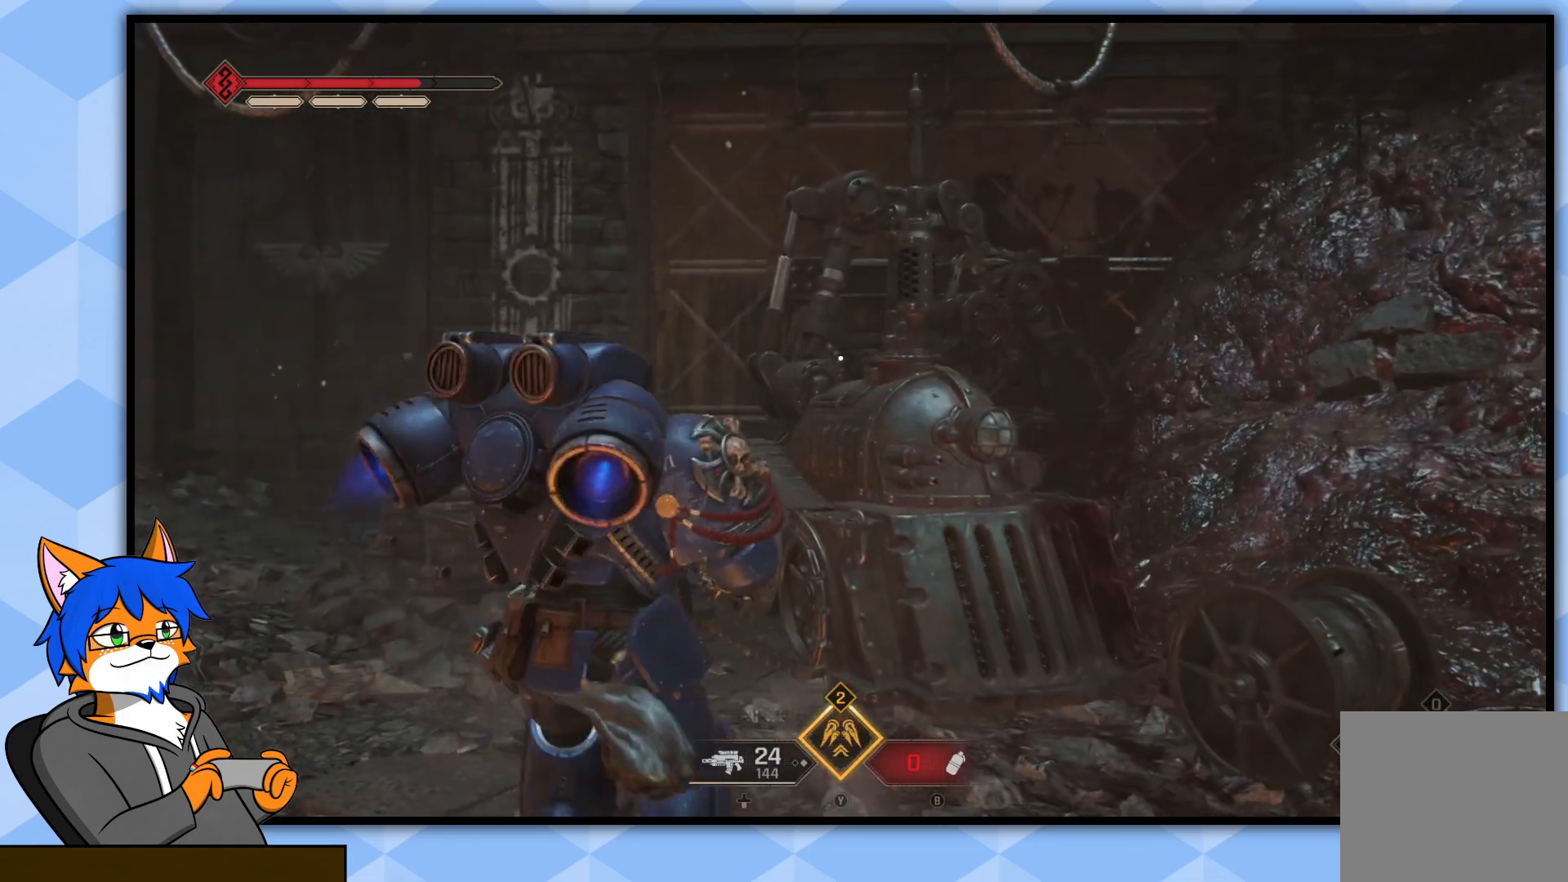
{"buttons": [], "left_stick": "up-right", "right_stick": "down-left", "events": [[317, "right_stick", "down"], [433, "left_stick", "up-right"], [483, "right_stick", "down-left"]]}
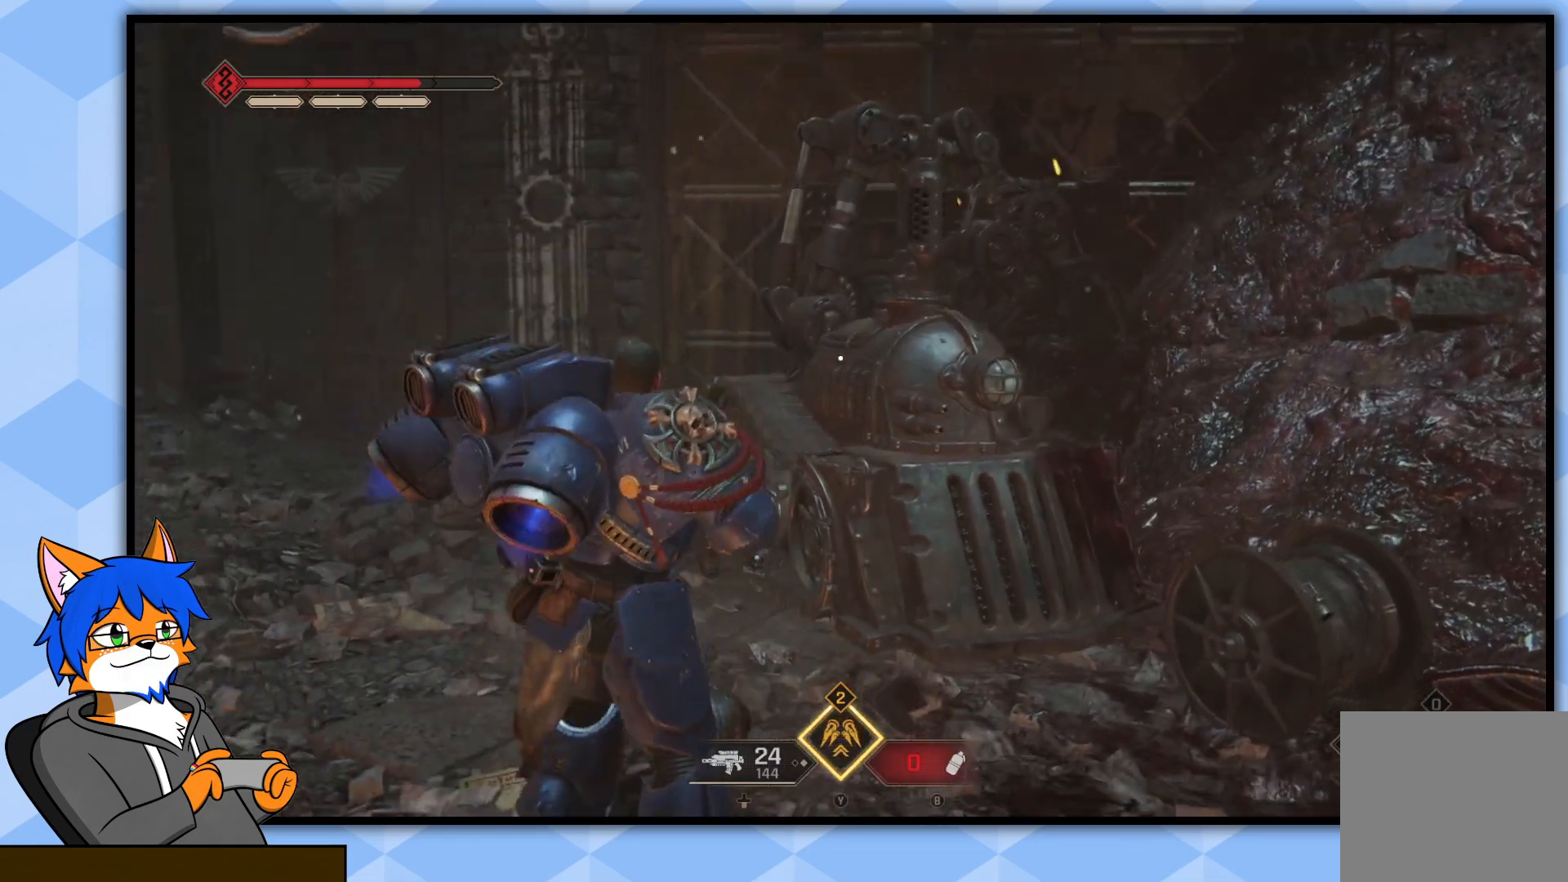
{"buttons": [], "left_stick": "center", "right_stick": "center", "events": [[17, "left_stick", "right"], [150, "right_stick", "center"], [350, "left_stick", "center"]]}
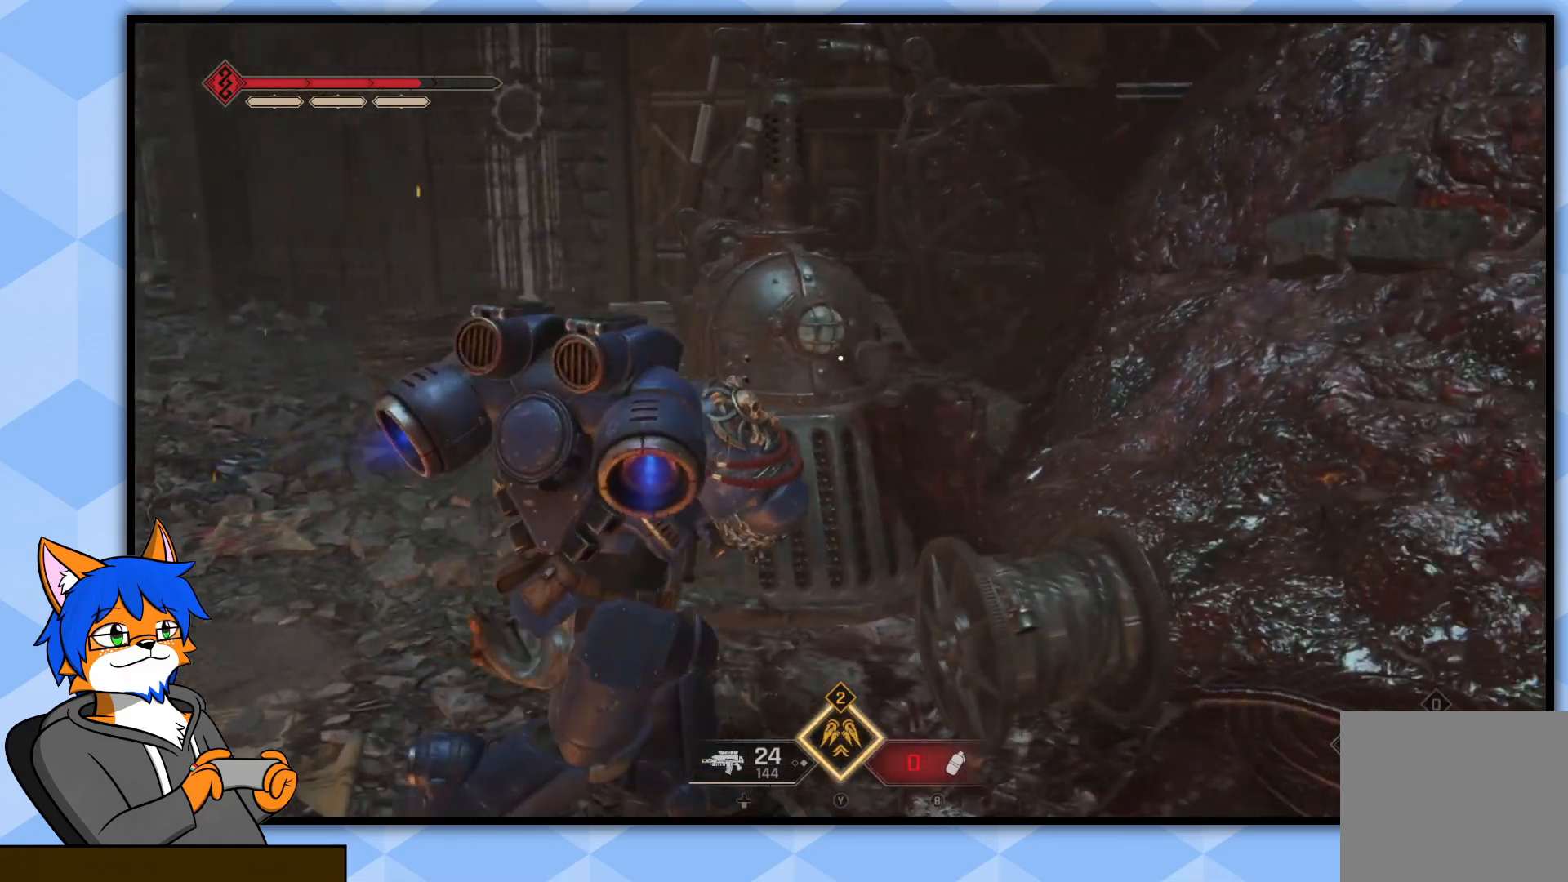
{"buttons": [], "left_stick": "center", "right_stick": "center", "events": []}
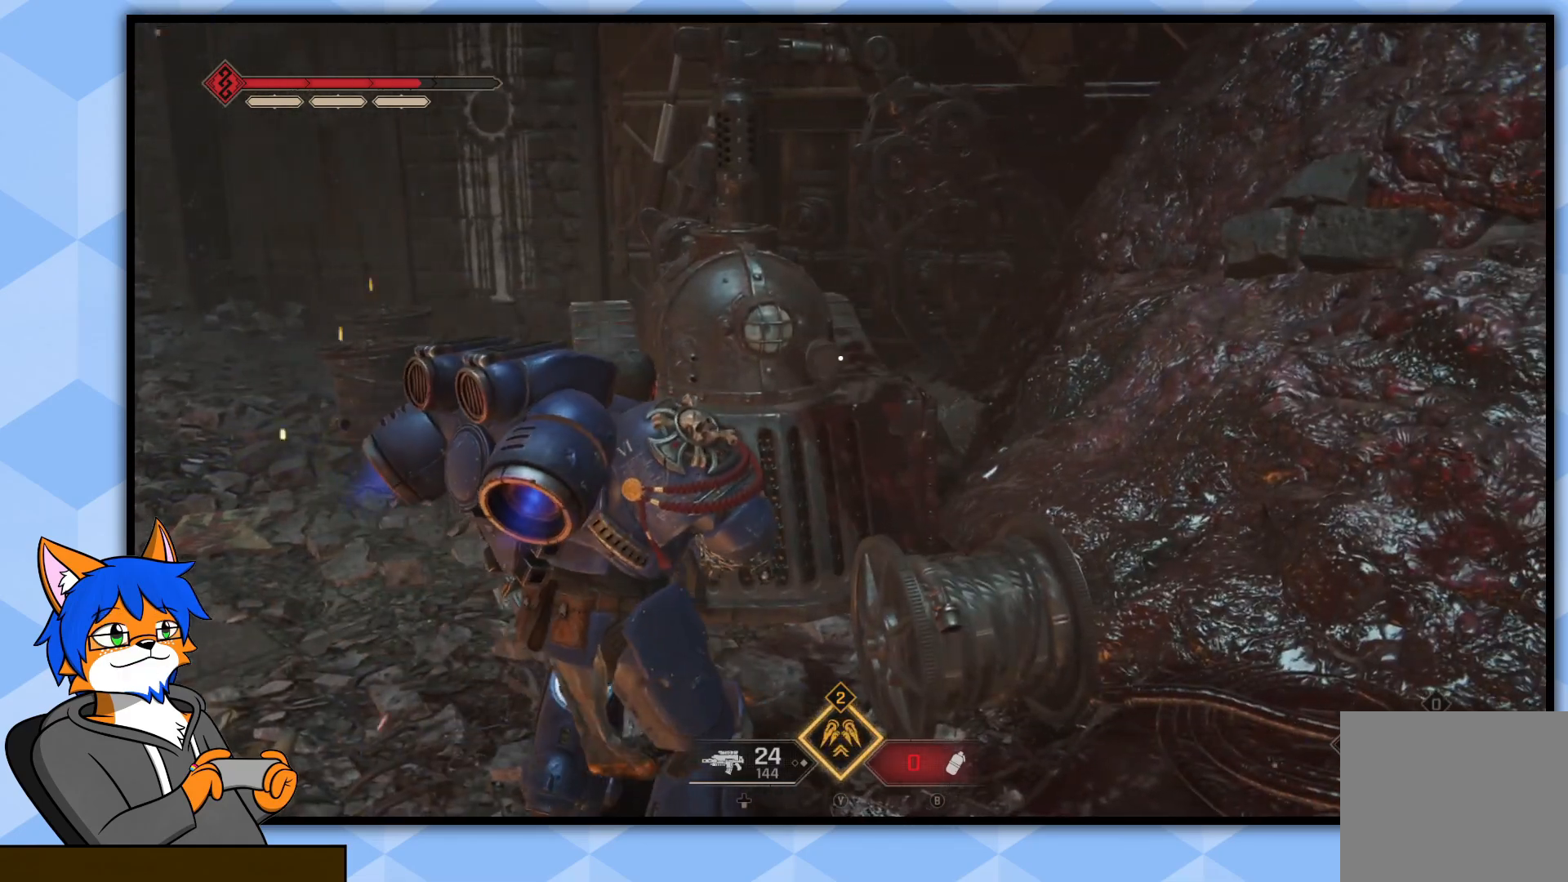
{"buttons": [], "left_stick": "up-left", "right_stick": "down-right", "events": [[17, "left_stick", "up-left"], [100, "right_stick", "down-right"]]}
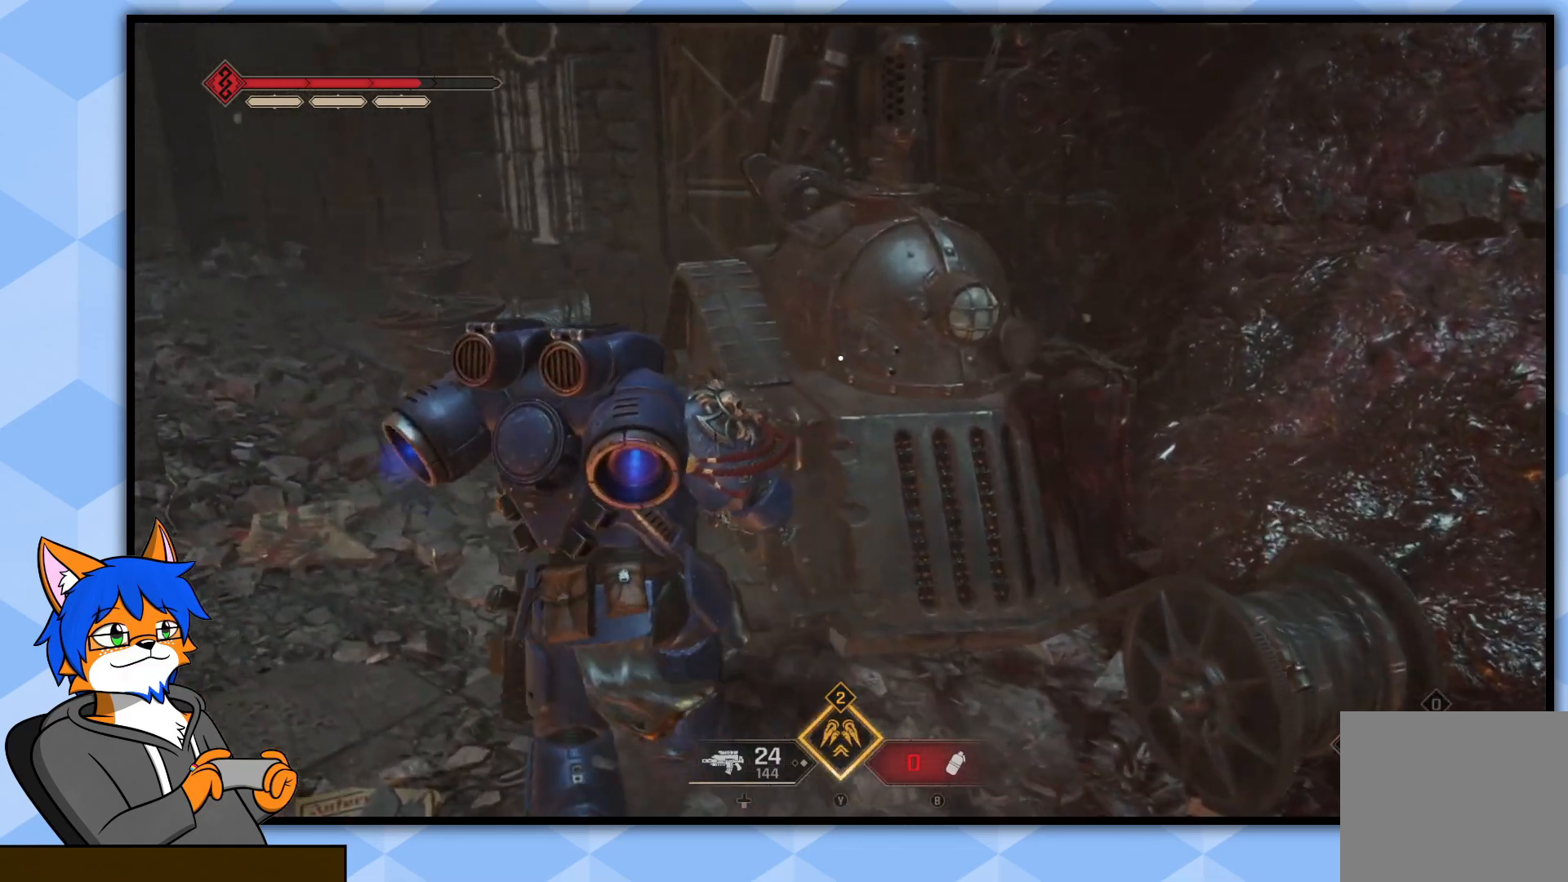
{"buttons": [], "left_stick": "up-left", "right_stick": "right", "events": [[350, "right_stick", "right"]]}
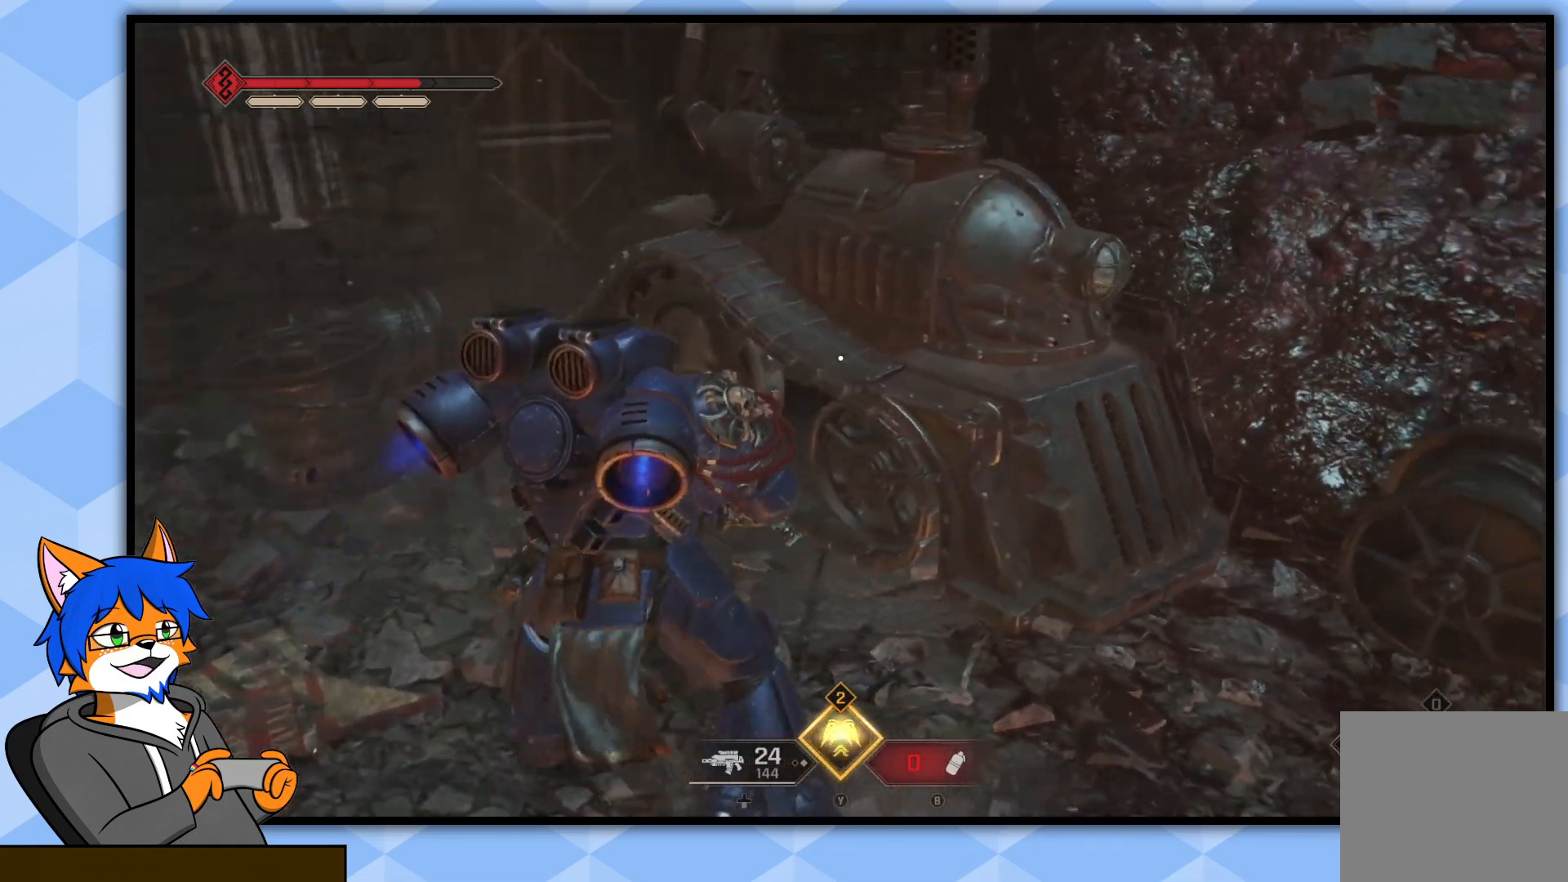
{"buttons": [], "left_stick": "center", "right_stick": "center", "events": [[17, "left_stick", "left"], [117, "right_stick", "center"], [150, "left_stick", "center"]]}
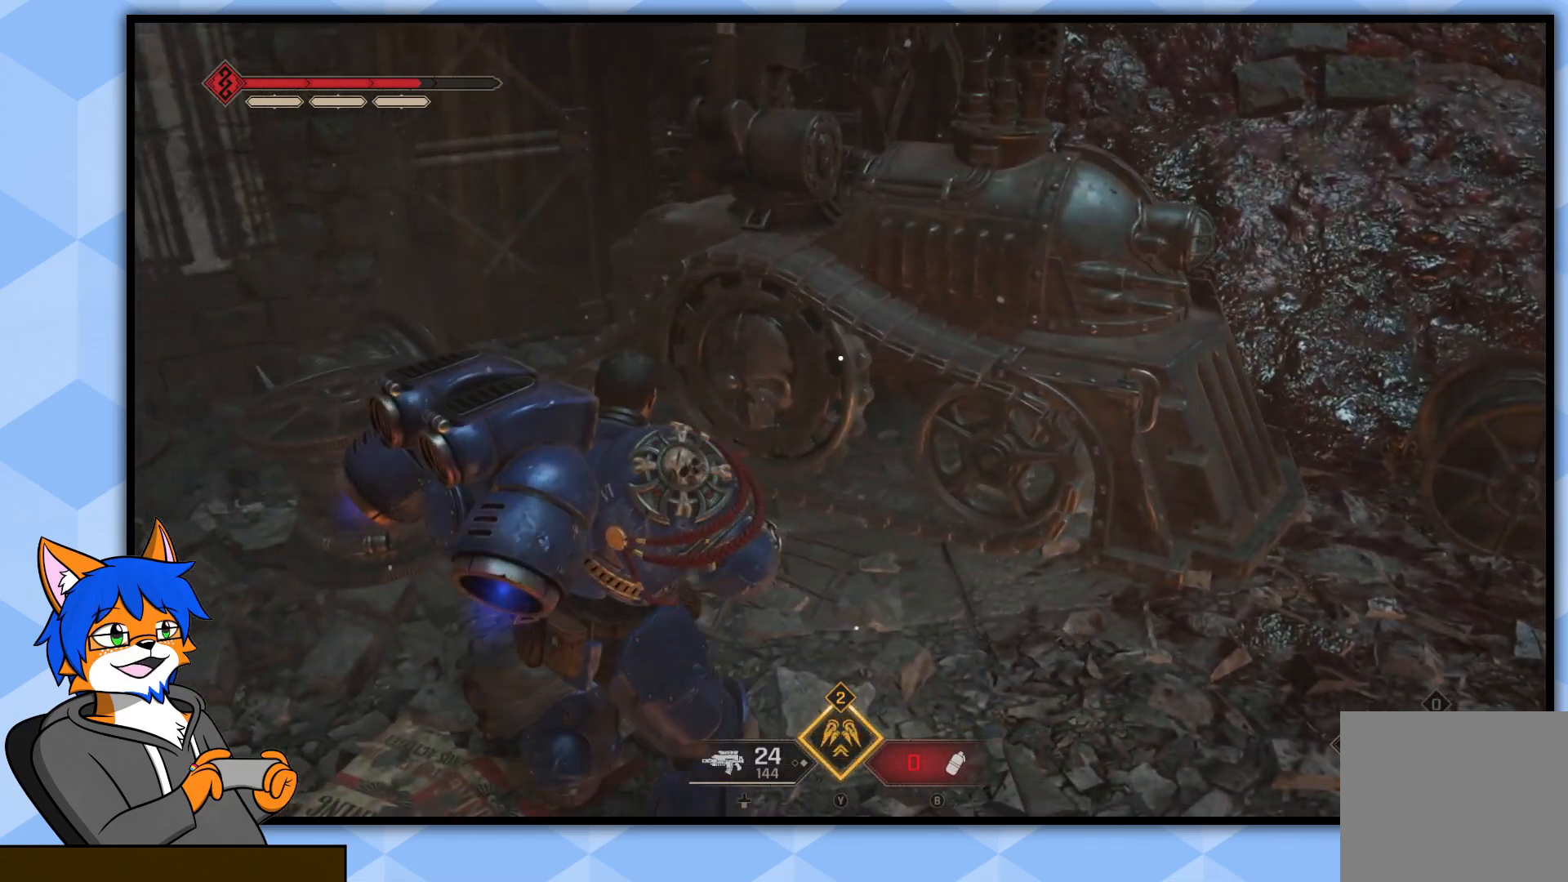
{"buttons": [], "left_stick": "center", "right_stick": "left", "events": [[417, "right_stick", "left"]]}
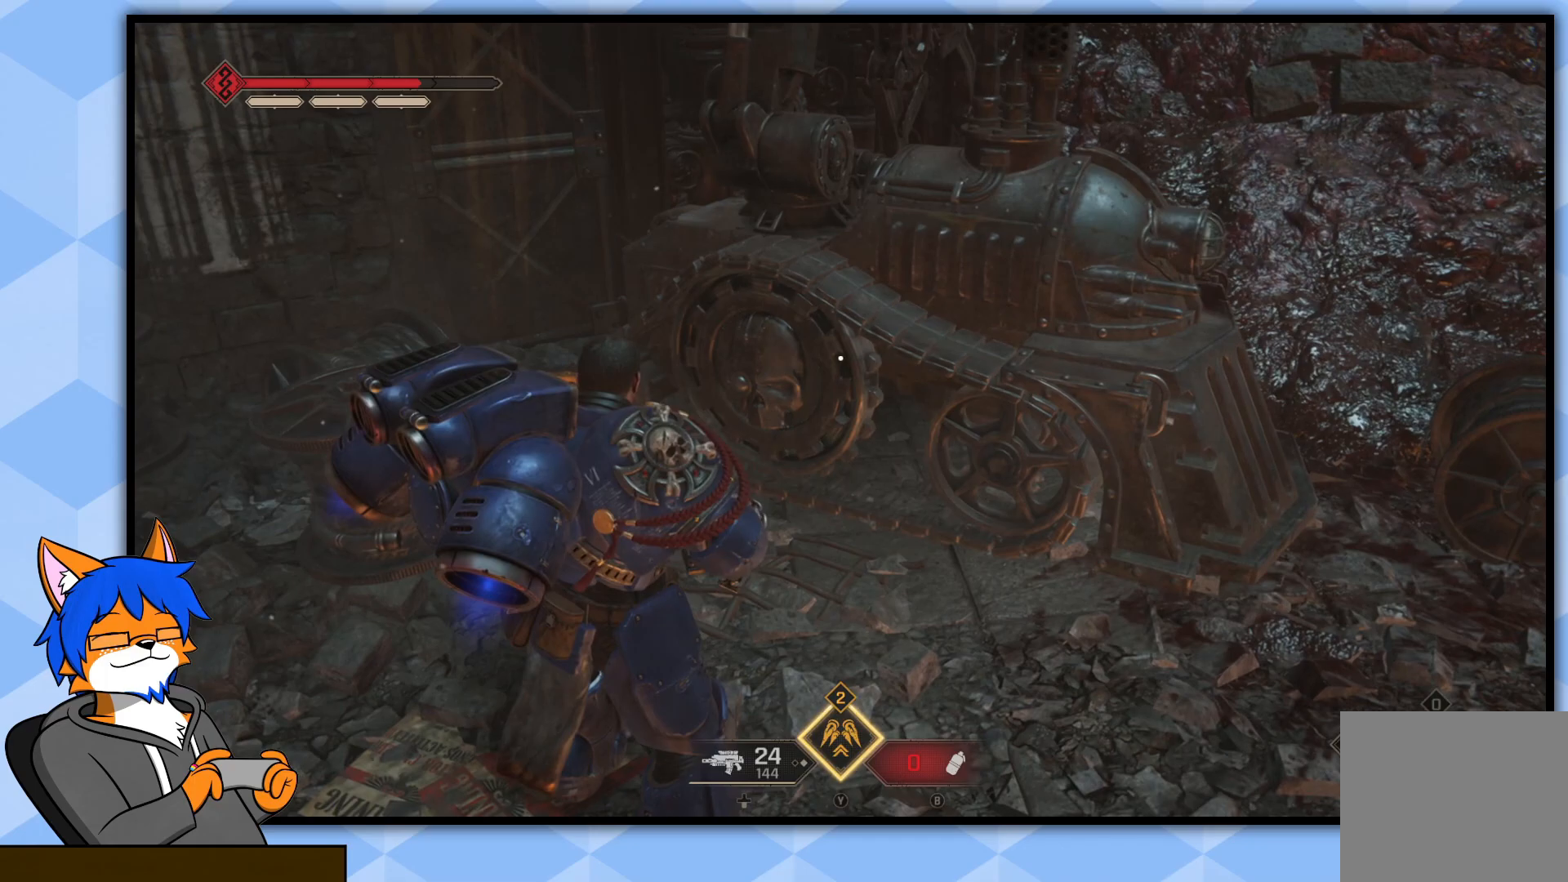
{"buttons": [], "left_stick": "up-left", "right_stick": "left", "events": [[50, "left_stick", "down-left"], [267, "left_stick", "up-left"]]}
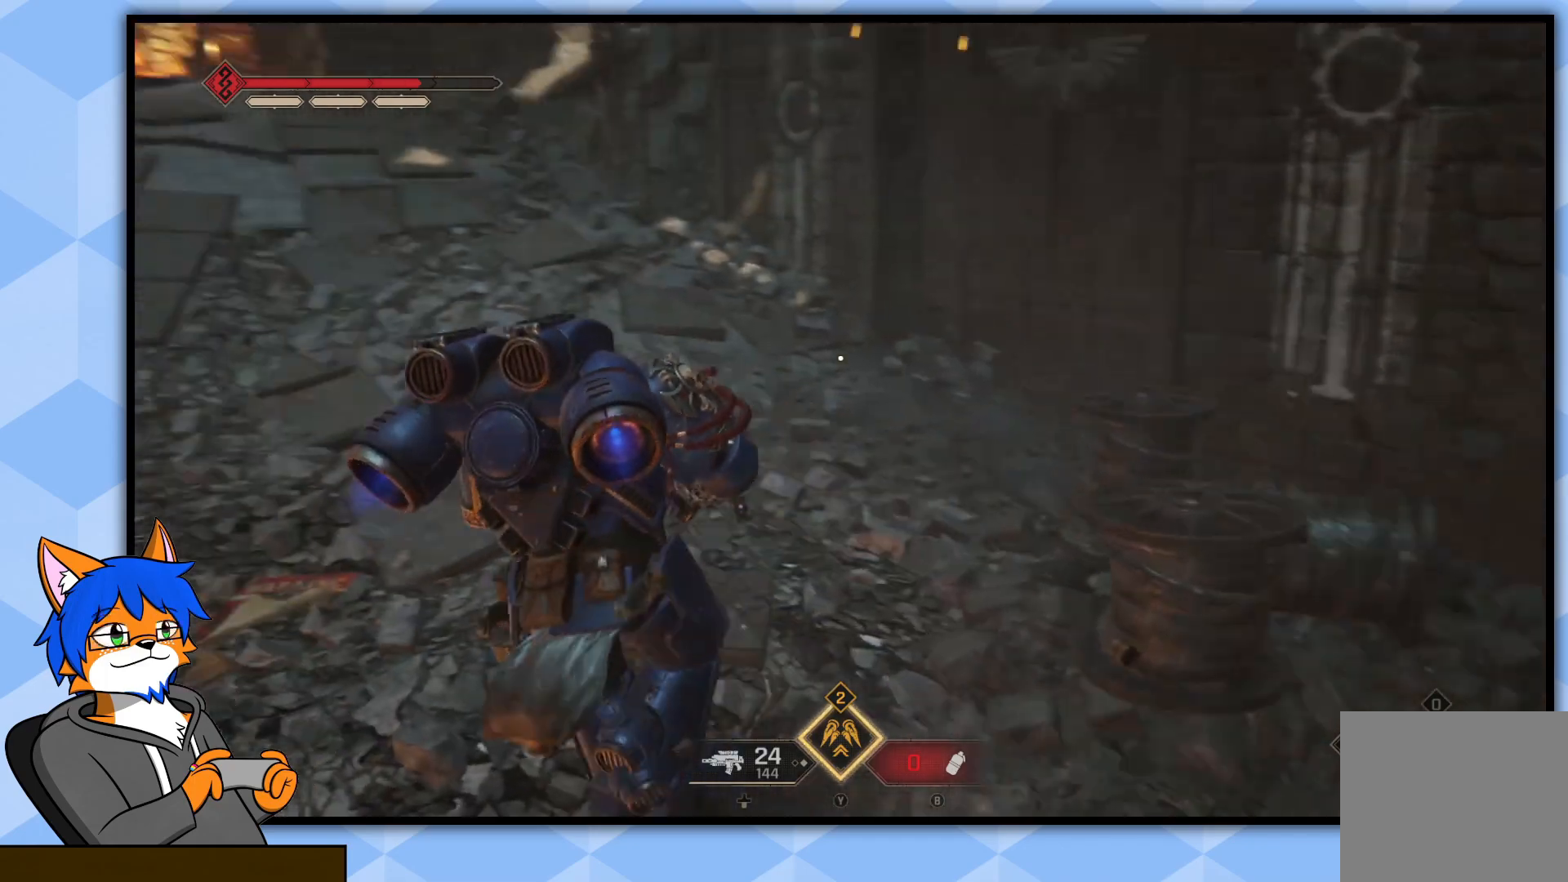
{"buttons": [], "left_stick": "up", "right_stick": "up-left", "events": [[50, "right_stick", "center"], [167, "left_stick", "up"], [250, "right_stick", "left"], [367, "right_stick", "up-left"]]}
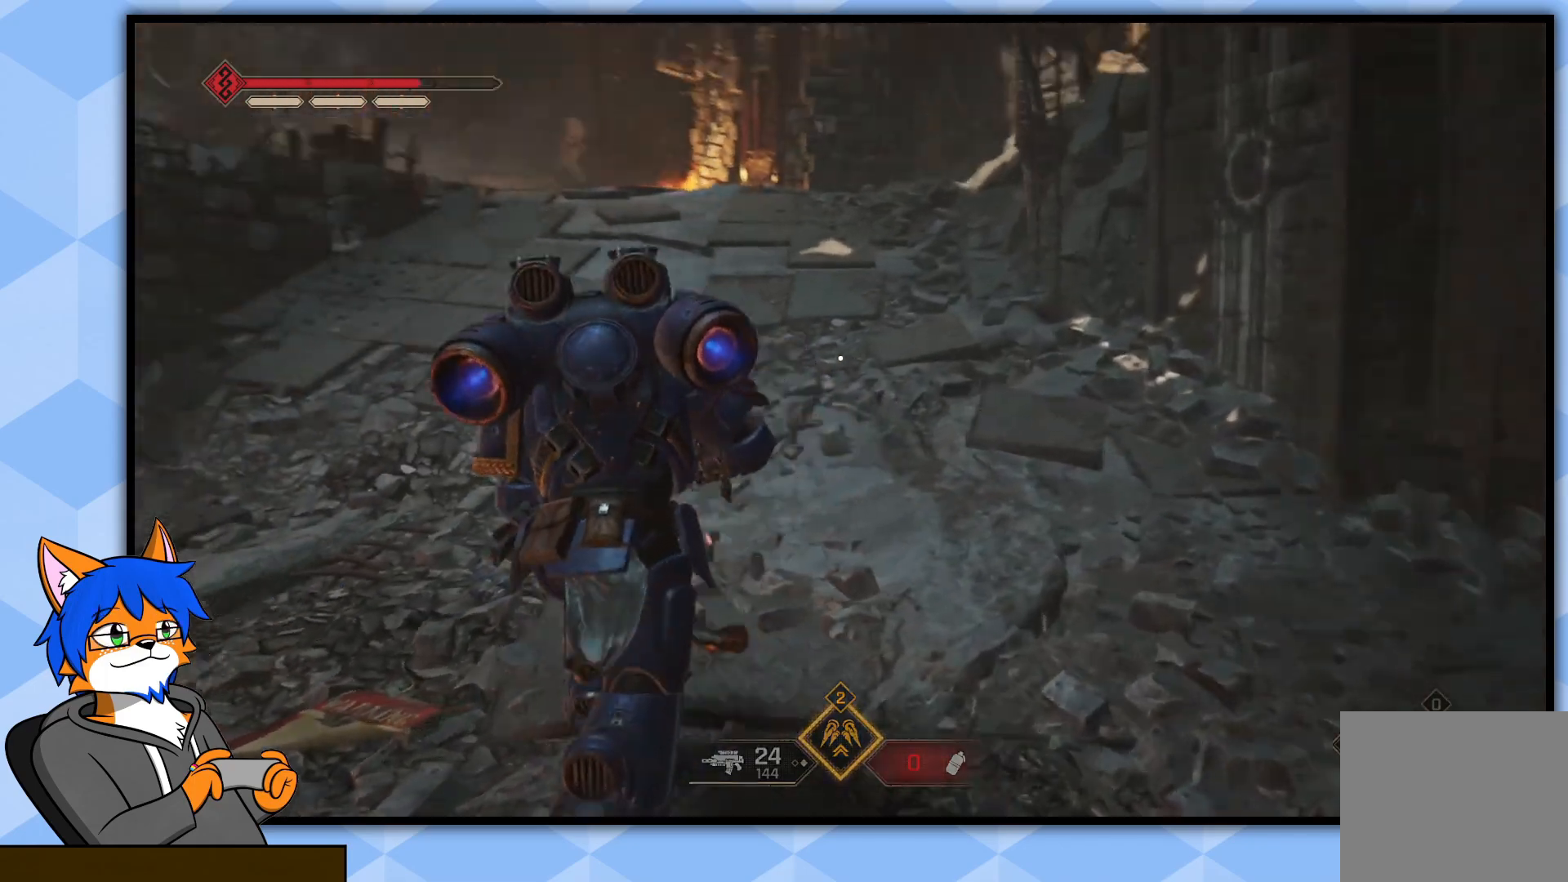
{"buttons": [], "left_stick": "up", "right_stick": "center", "events": [[100, "right_stick", "left"], [267, "L3", "down"], [417, "L3", "up"], [417, "right_stick", "center"]]}
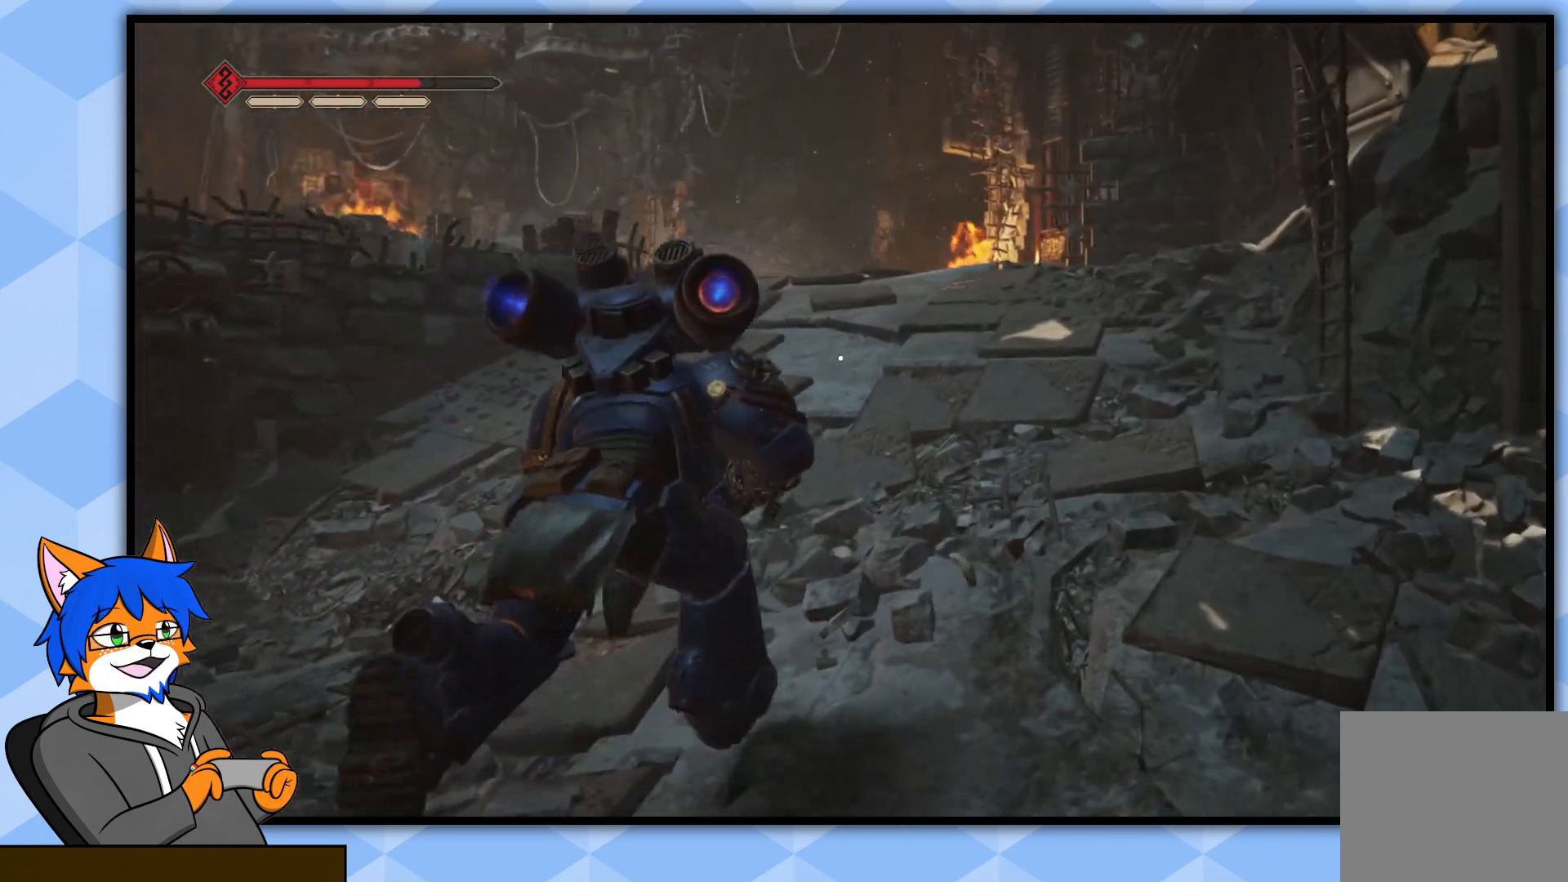
{"buttons": [], "left_stick": "up", "right_stick": "center", "events": [[250, "right_stick", "down-left"], [417, "right_stick", "center"]]}
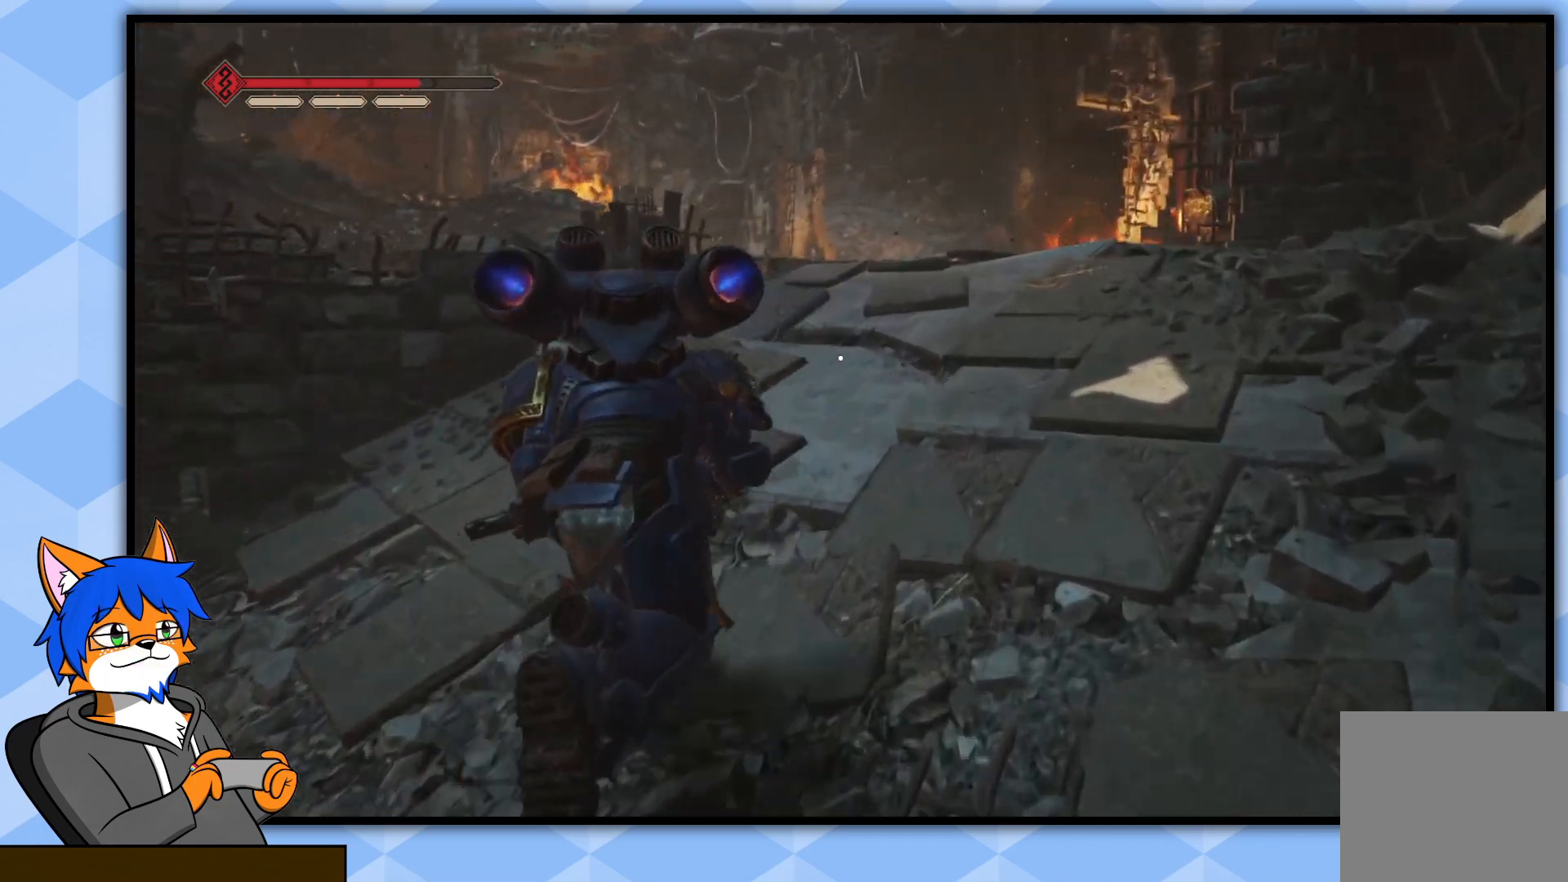
{"buttons": [], "left_stick": "up", "right_stick": "left", "events": [[100, "right_stick", "left"], [300, "right_stick", "center"], [400, "right_stick", "left"]]}
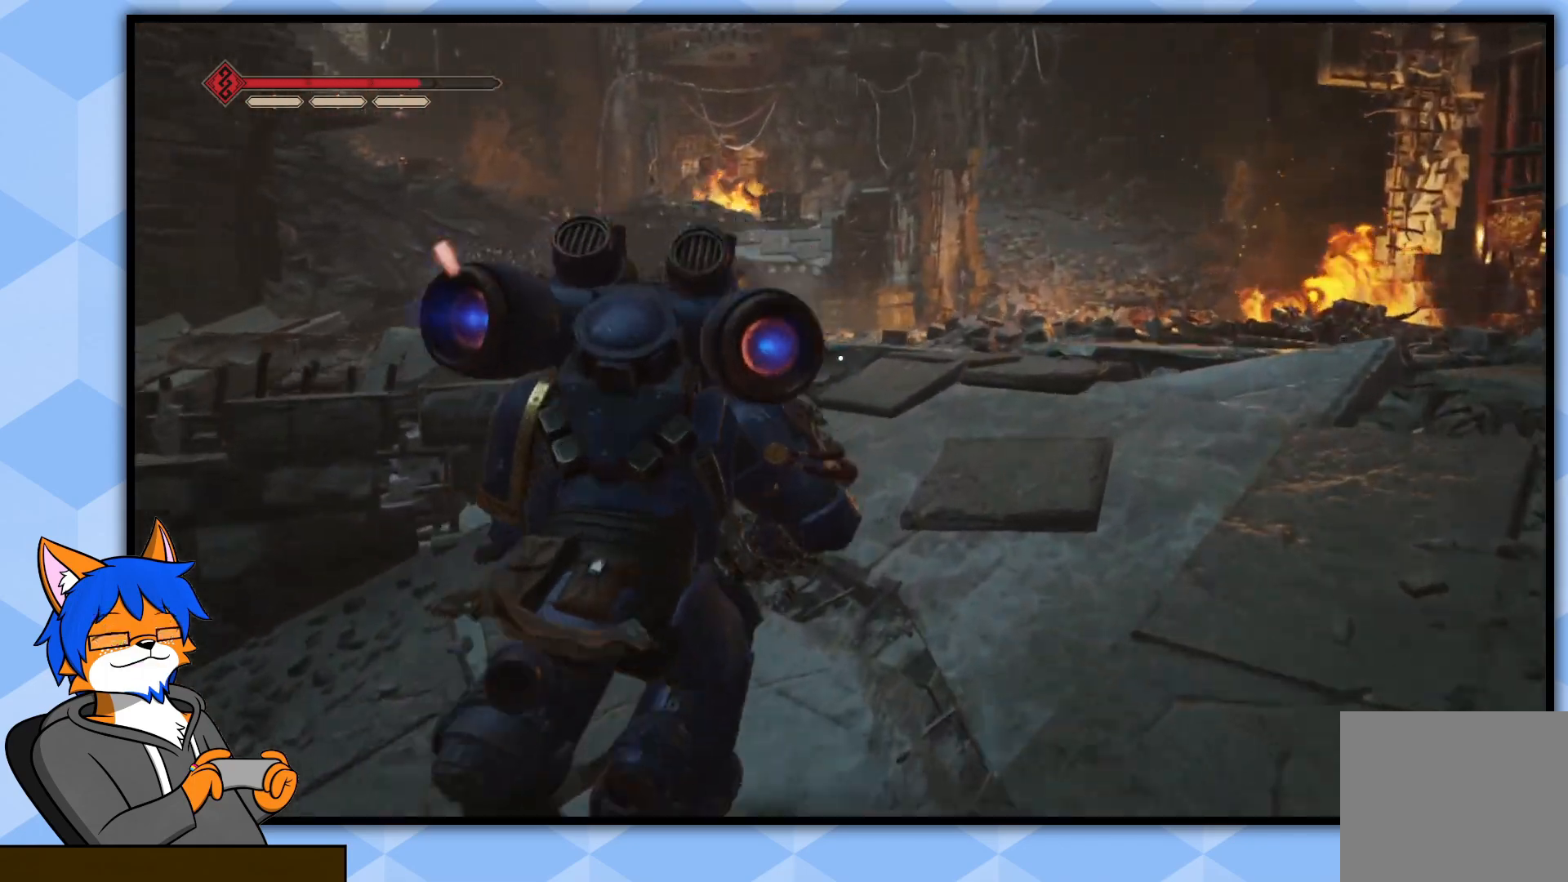
{"buttons": [], "left_stick": "right", "right_stick": "up-left", "events": [[300, "left_stick", "up-right"], [333, "right_stick", "up-left"], [400, "left_stick", "right"]]}
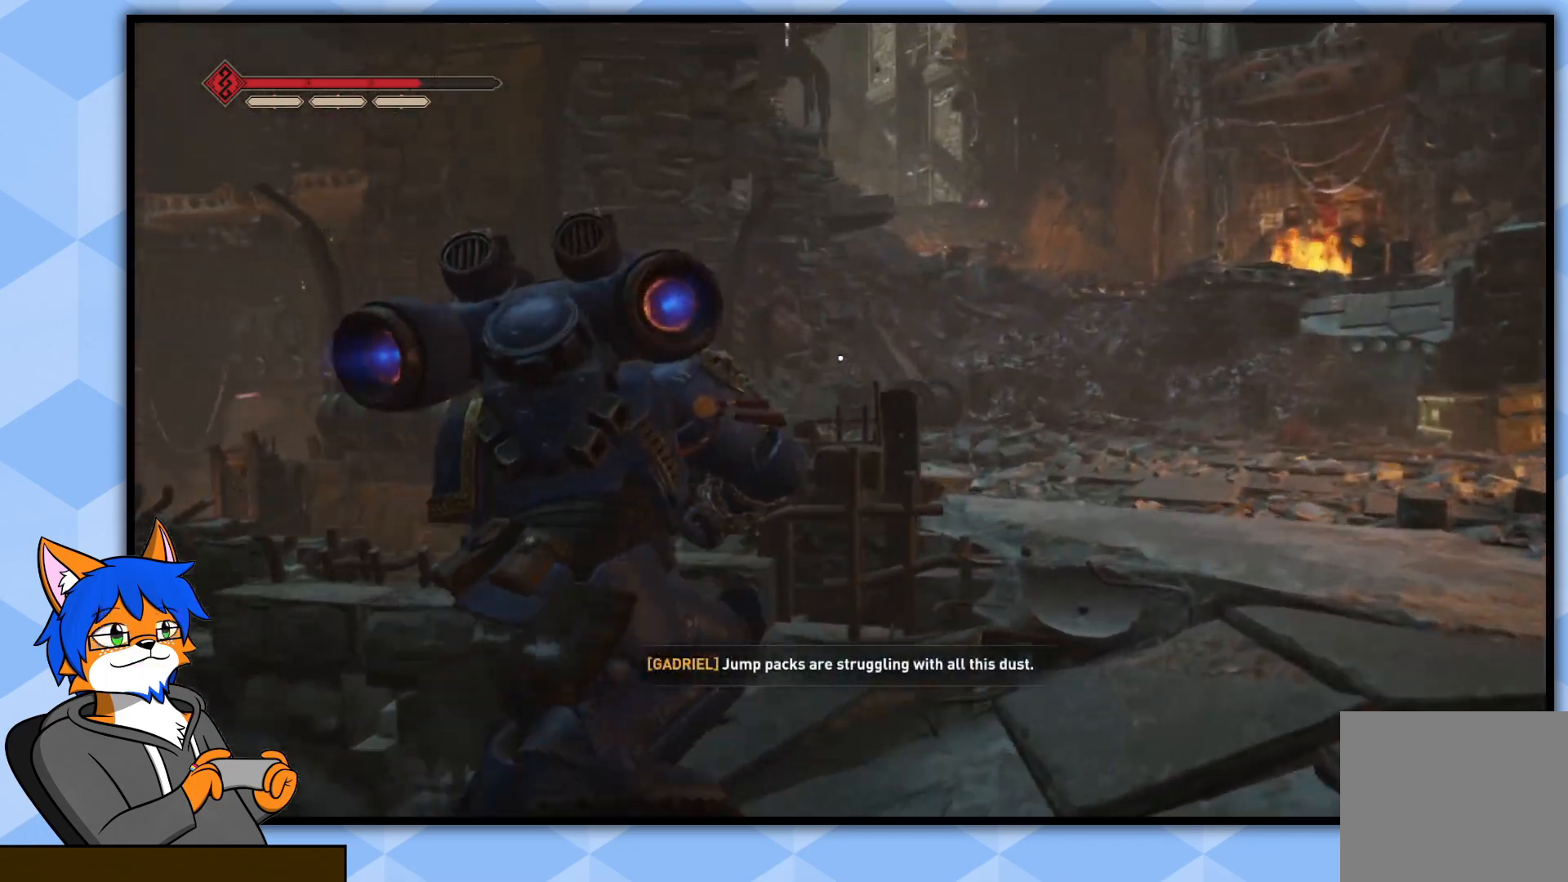
{"buttons": [], "left_stick": "right", "right_stick": "left", "events": [[300, "right_stick", "center"], [467, "right_stick", "left"]]}
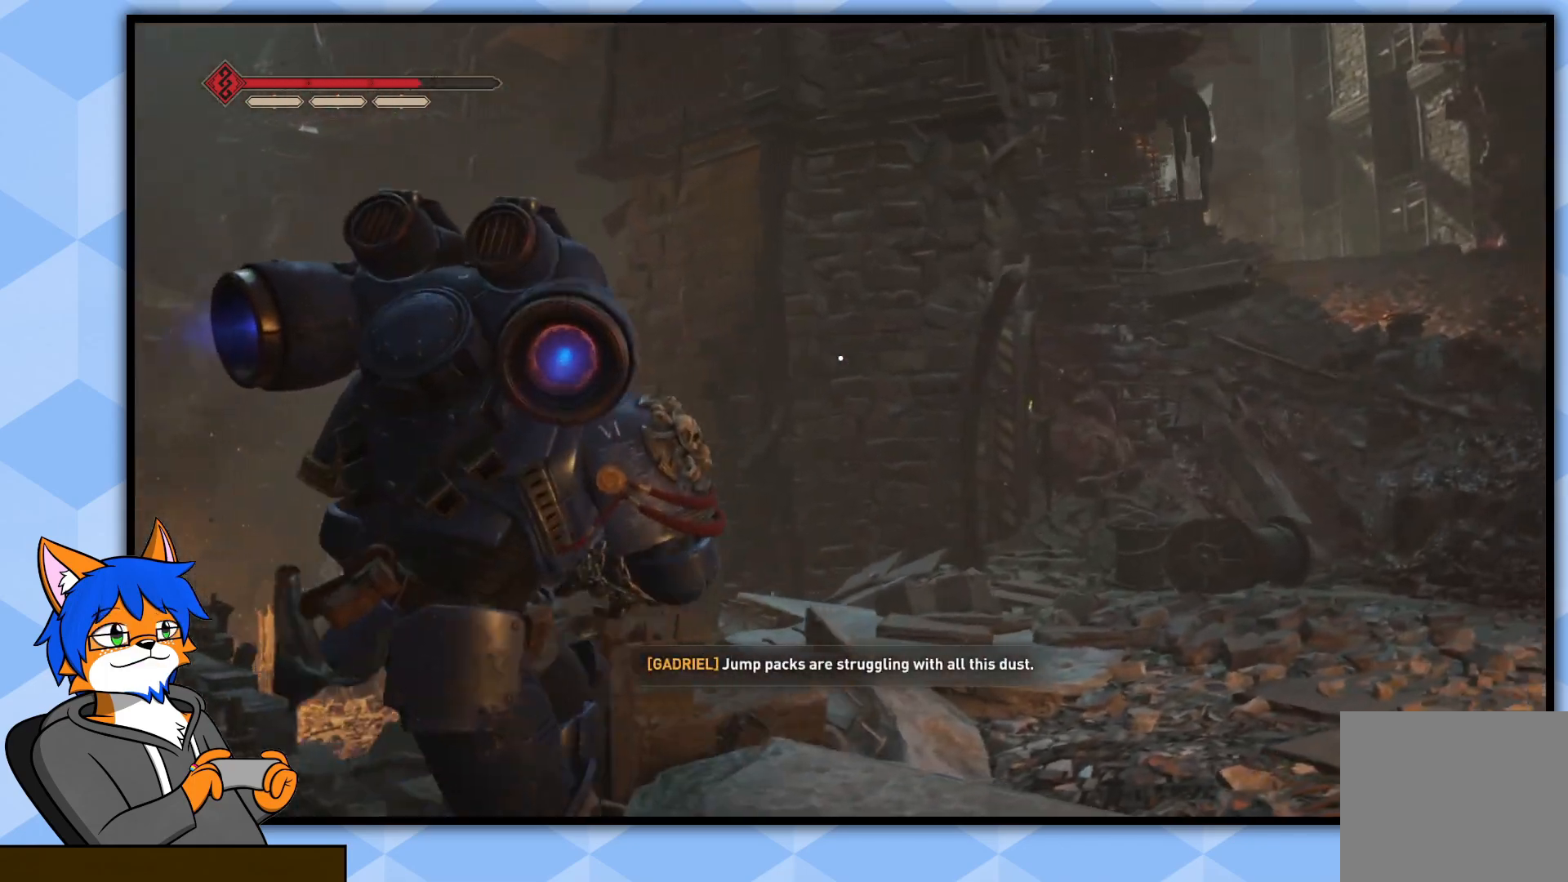
{"buttons": [], "left_stick": "right", "right_stick": "center", "events": [[483, "right_stick", "center"]]}
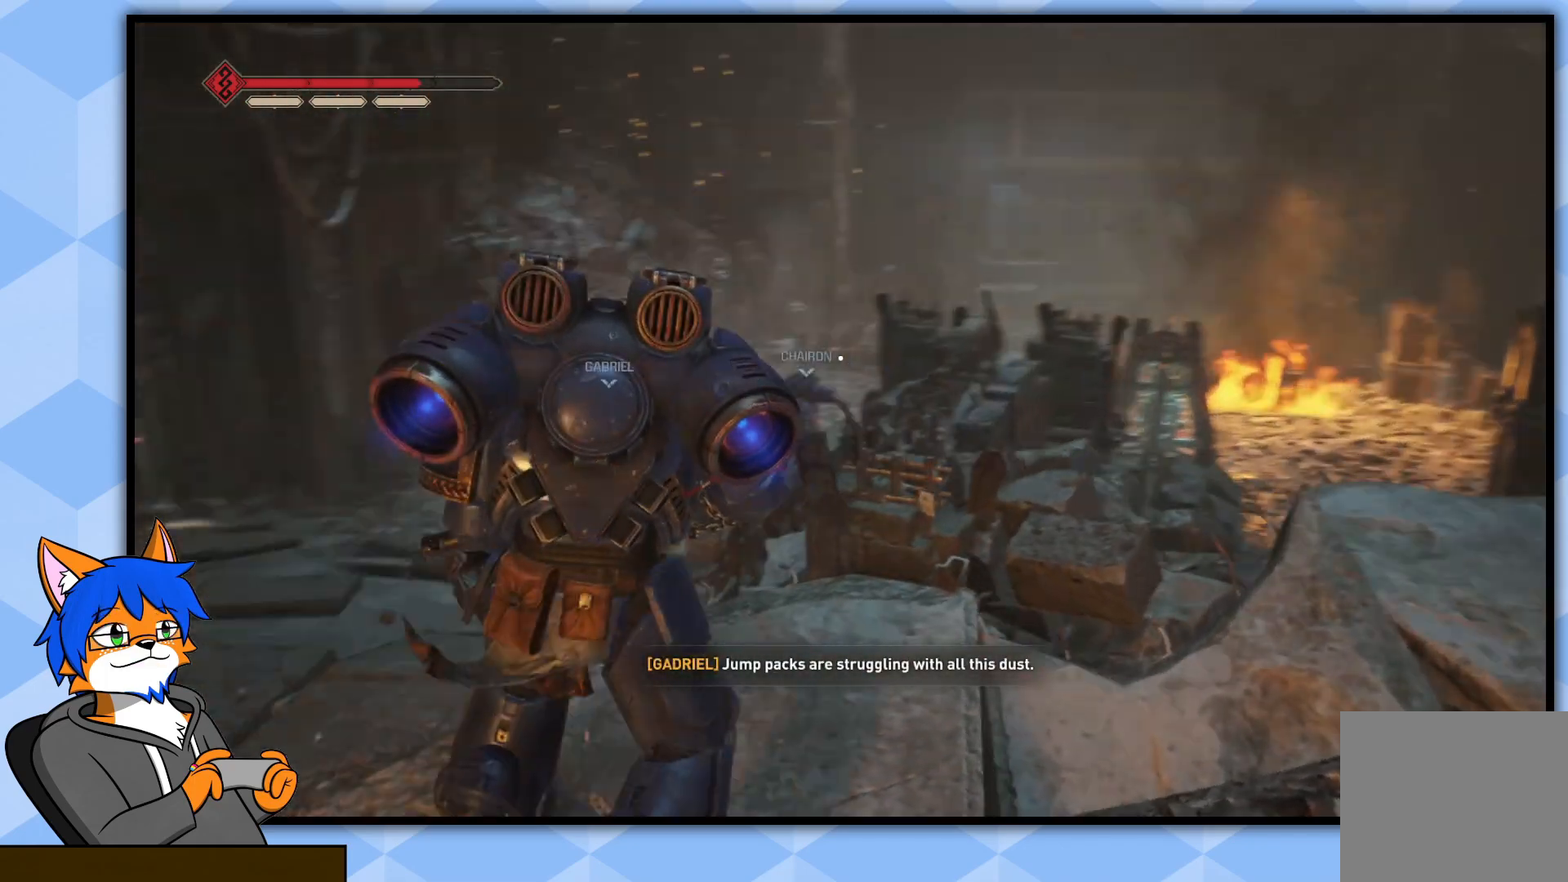
{"buttons": [], "left_stick": "right", "right_stick": "right", "events": [[333, "right_stick", "right"]]}
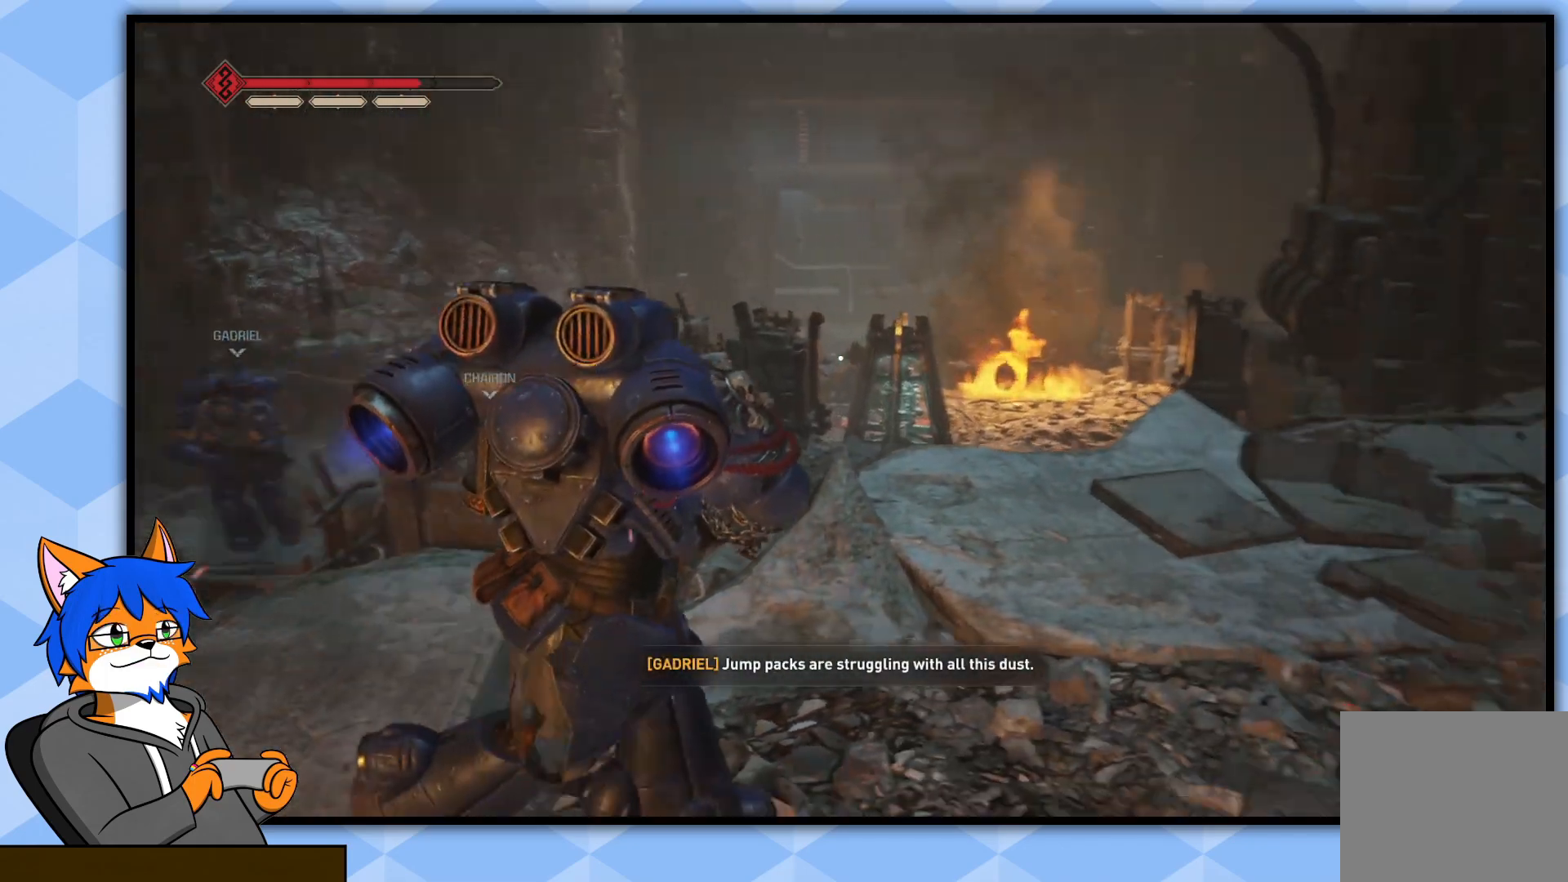
{"buttons": [], "left_stick": "up", "right_stick": "center", "events": [[167, "left_stick", "up-right"], [433, "left_stick", "up"], [467, "right_stick", "center"]]}
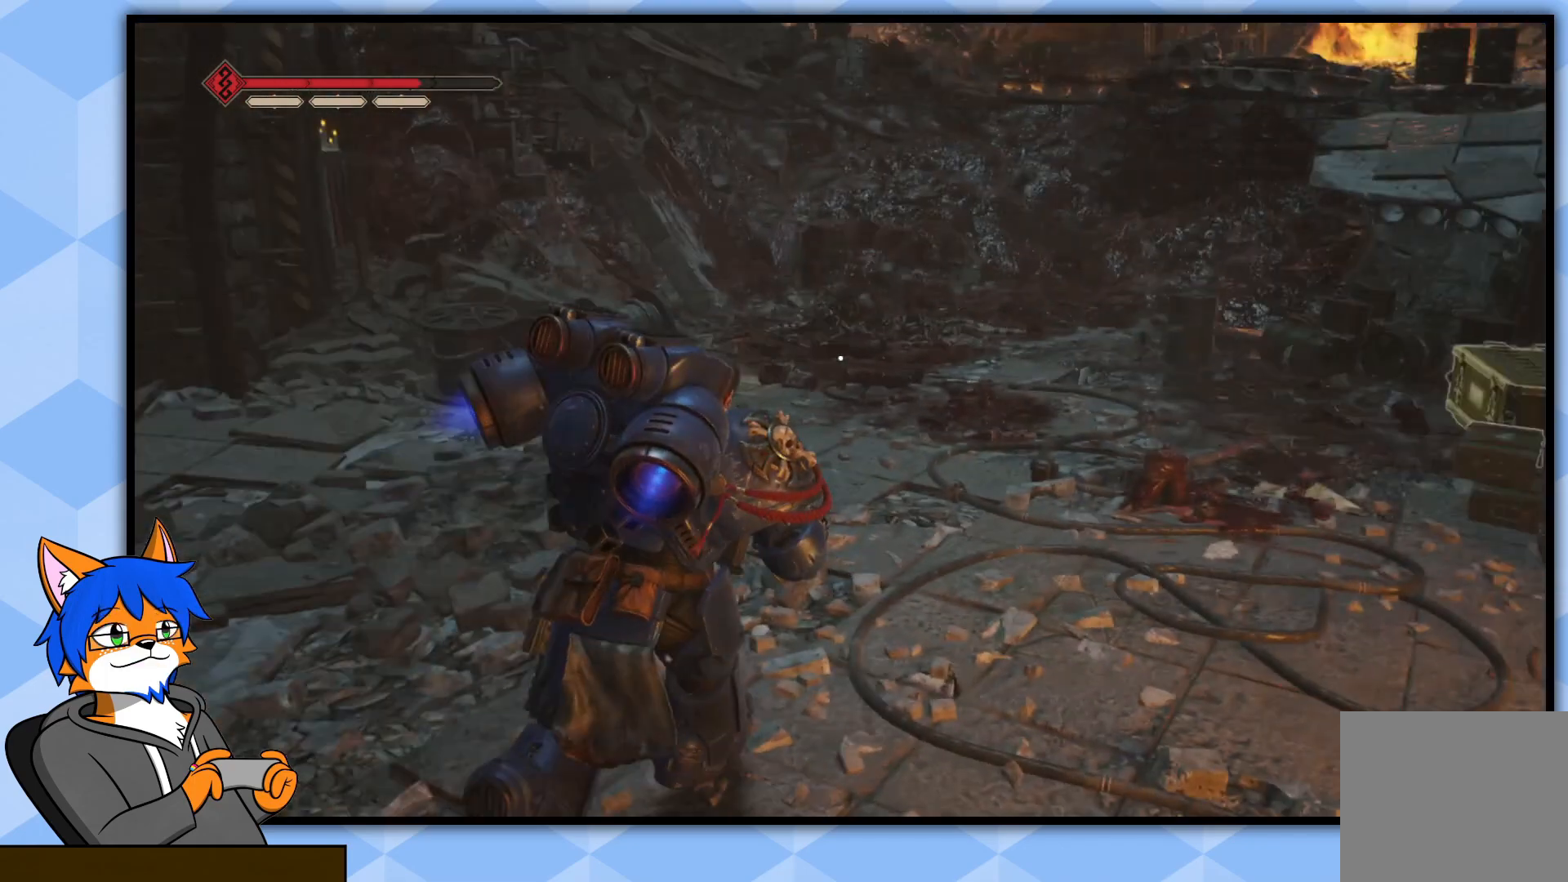
{"buttons": [], "left_stick": "up", "right_stick": "right", "events": [[400, "right_stick", "right"]]}
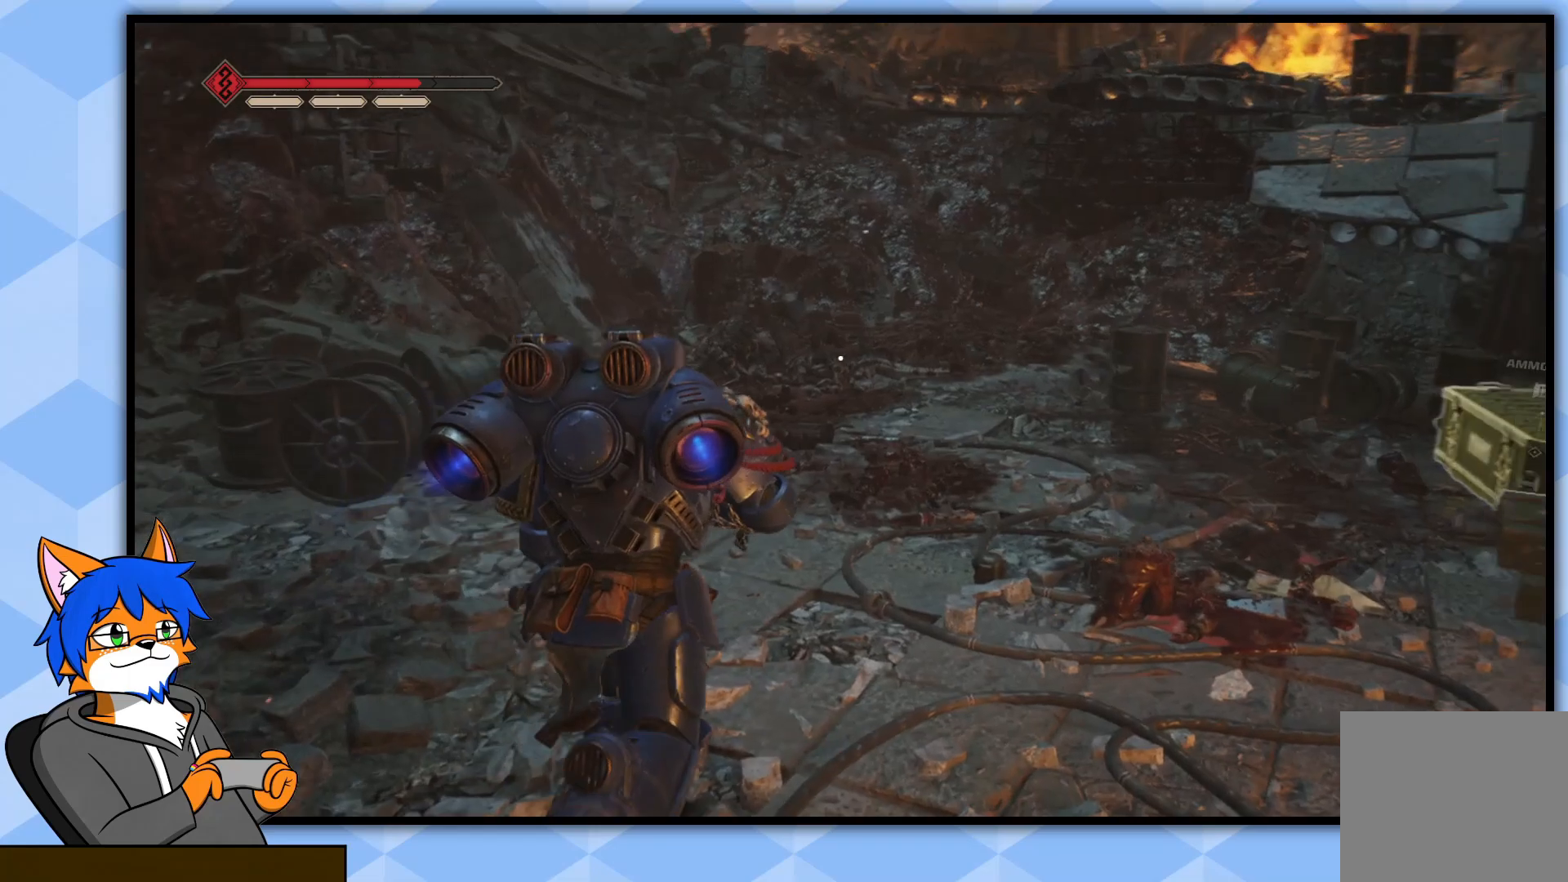
{"buttons": [], "left_stick": "up", "right_stick": "center", "events": [[267, "right_stick", "center"]]}
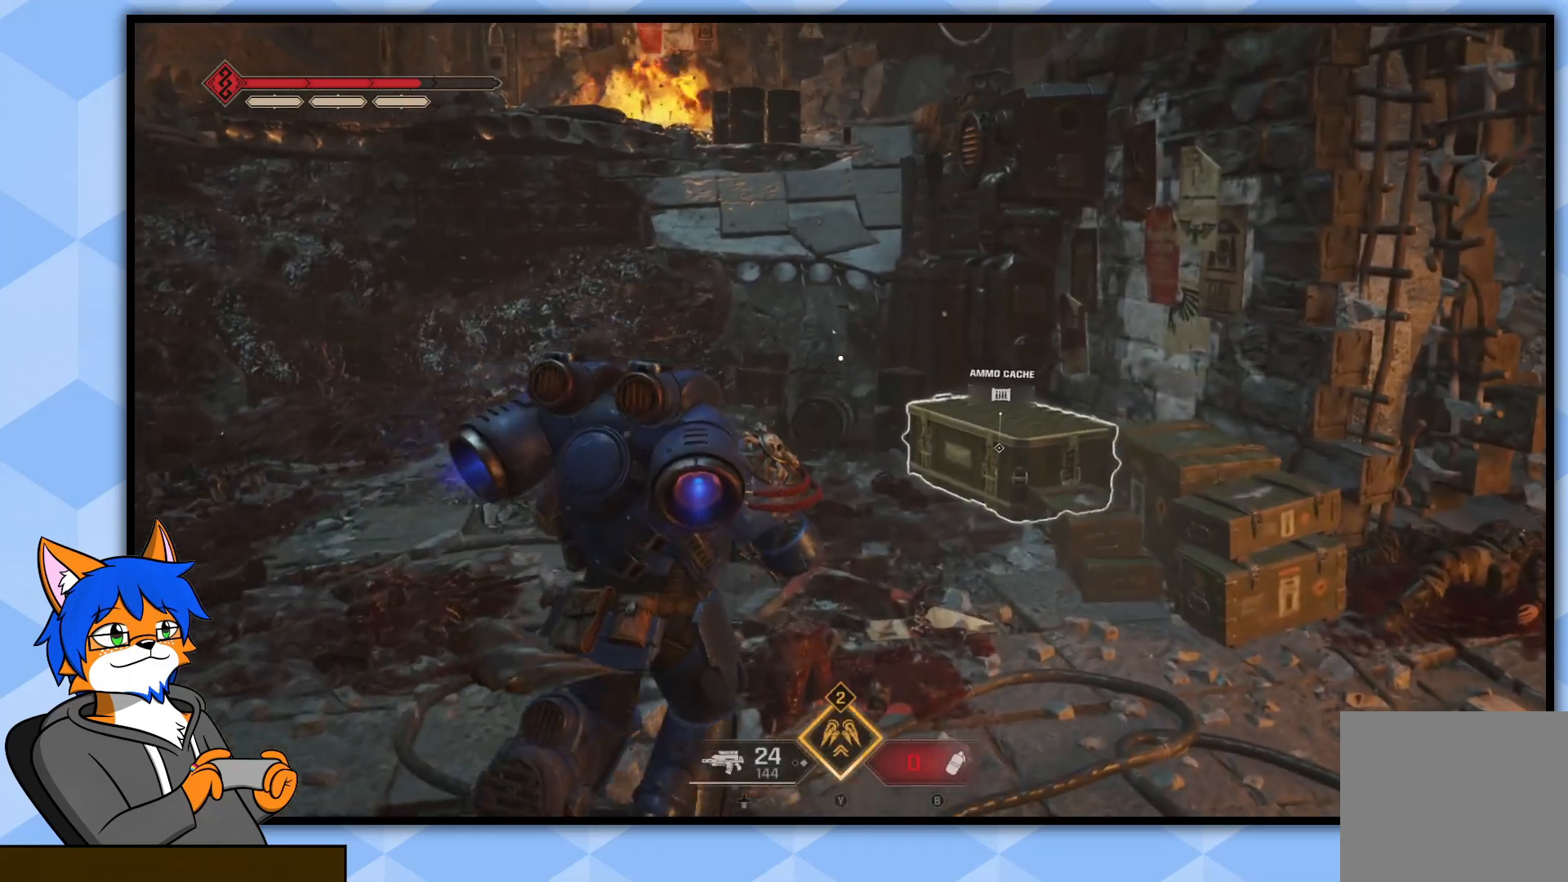
{"buttons": [], "left_stick": "up", "right_stick": "down-right", "events": [[283, "right_stick", "down-right"]]}
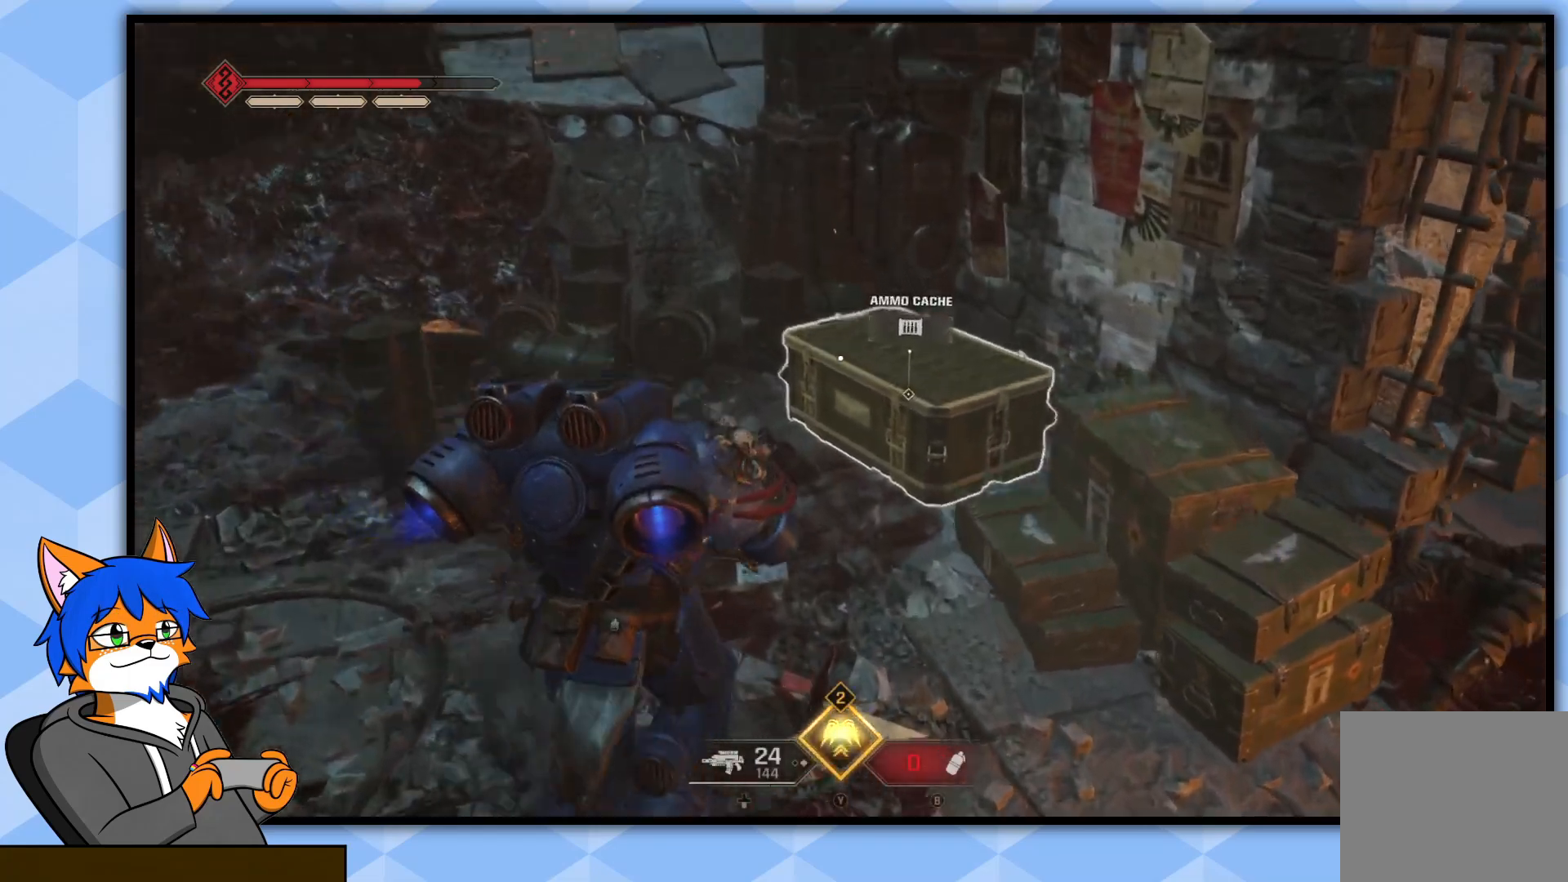
{"buttons": ["SQUARE"], "left_stick": "center", "right_stick": "center", "events": [[117, "right_stick", "center"], [400, "SQUARE", "down"], [433, "left_stick", "center"]]}
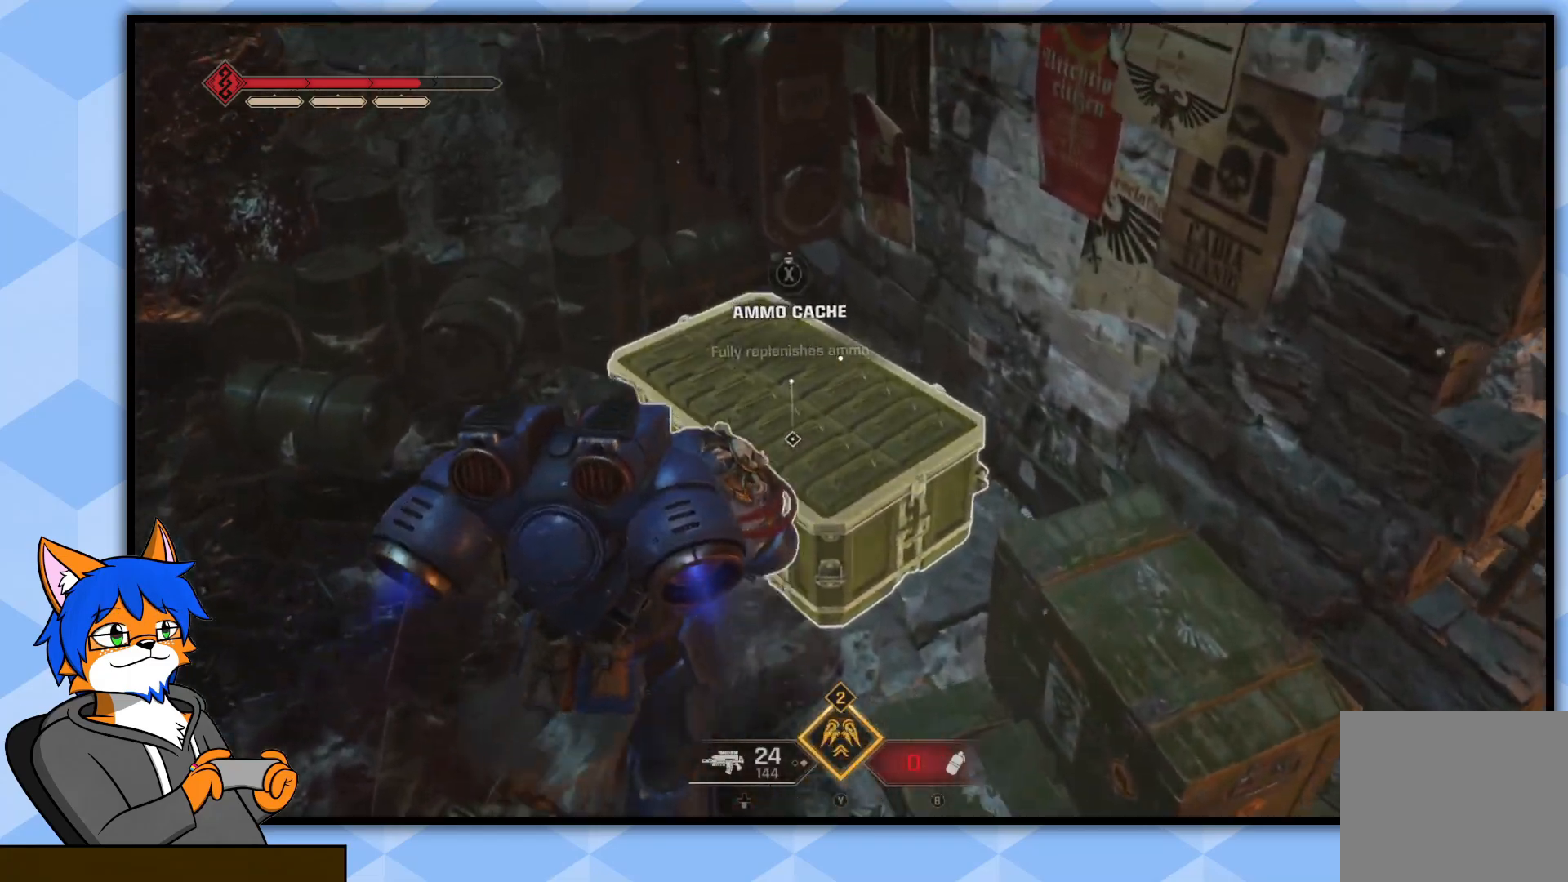
{"buttons": ["SQUARE"], "left_stick": "center", "right_stick": "center", "events": []}